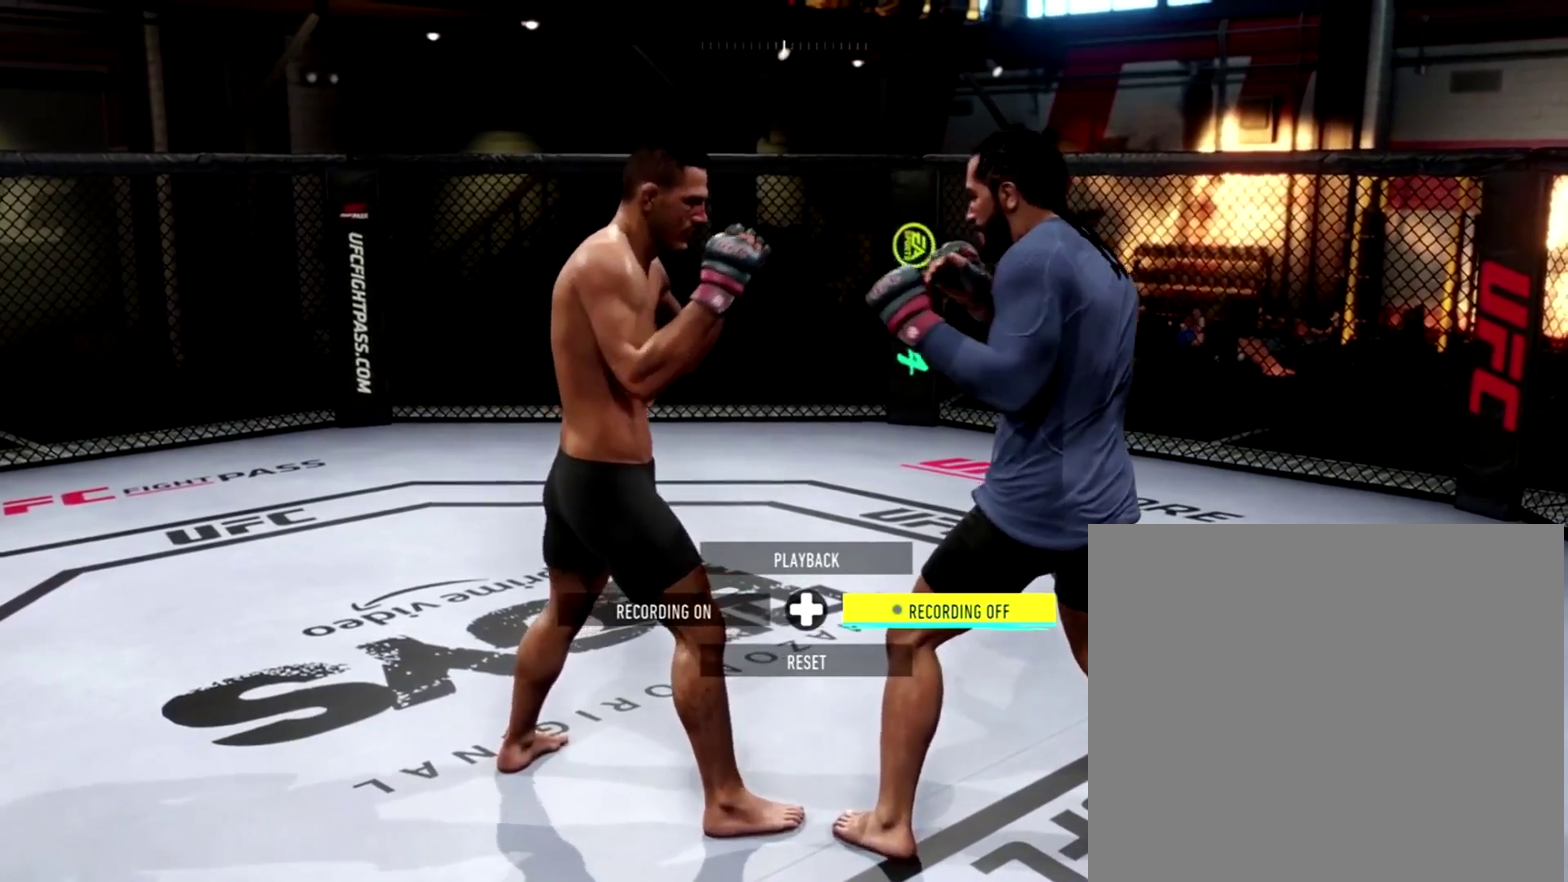
Gameplay with a controller (Xbox layout); each line is a JSON object with the inputs held at the frame after it (dt_ms = milliseconds from this image to that frame). "events" lists button and stick changes between this image and that frame as [ms after this image, input, new state], when the widget could be followed in between.
{"dt_ms": 901, "buttons": ["R2"], "left_stick": "center", "right_stick": "center", "events": [[767, "R2", "down"], [801, "DPAD_UP", "down"], [901, "DPAD_UP", "up"]]}
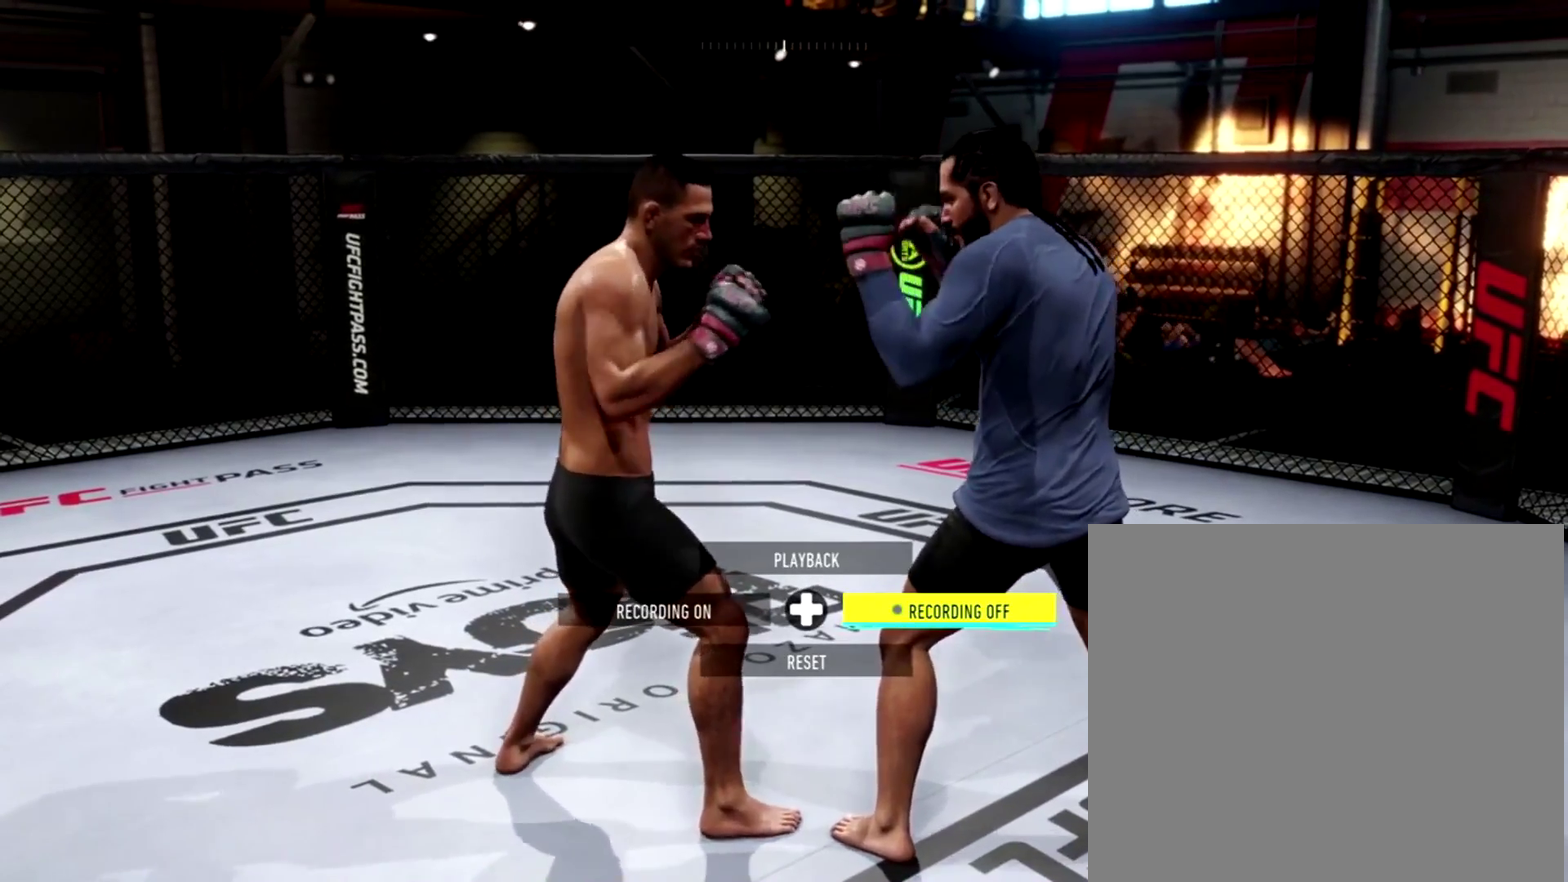
{"dt_ms": 300, "buttons": ["L2", "R2"], "left_stick": "center", "right_stick": "center", "events": [[300, "L2", "down"]]}
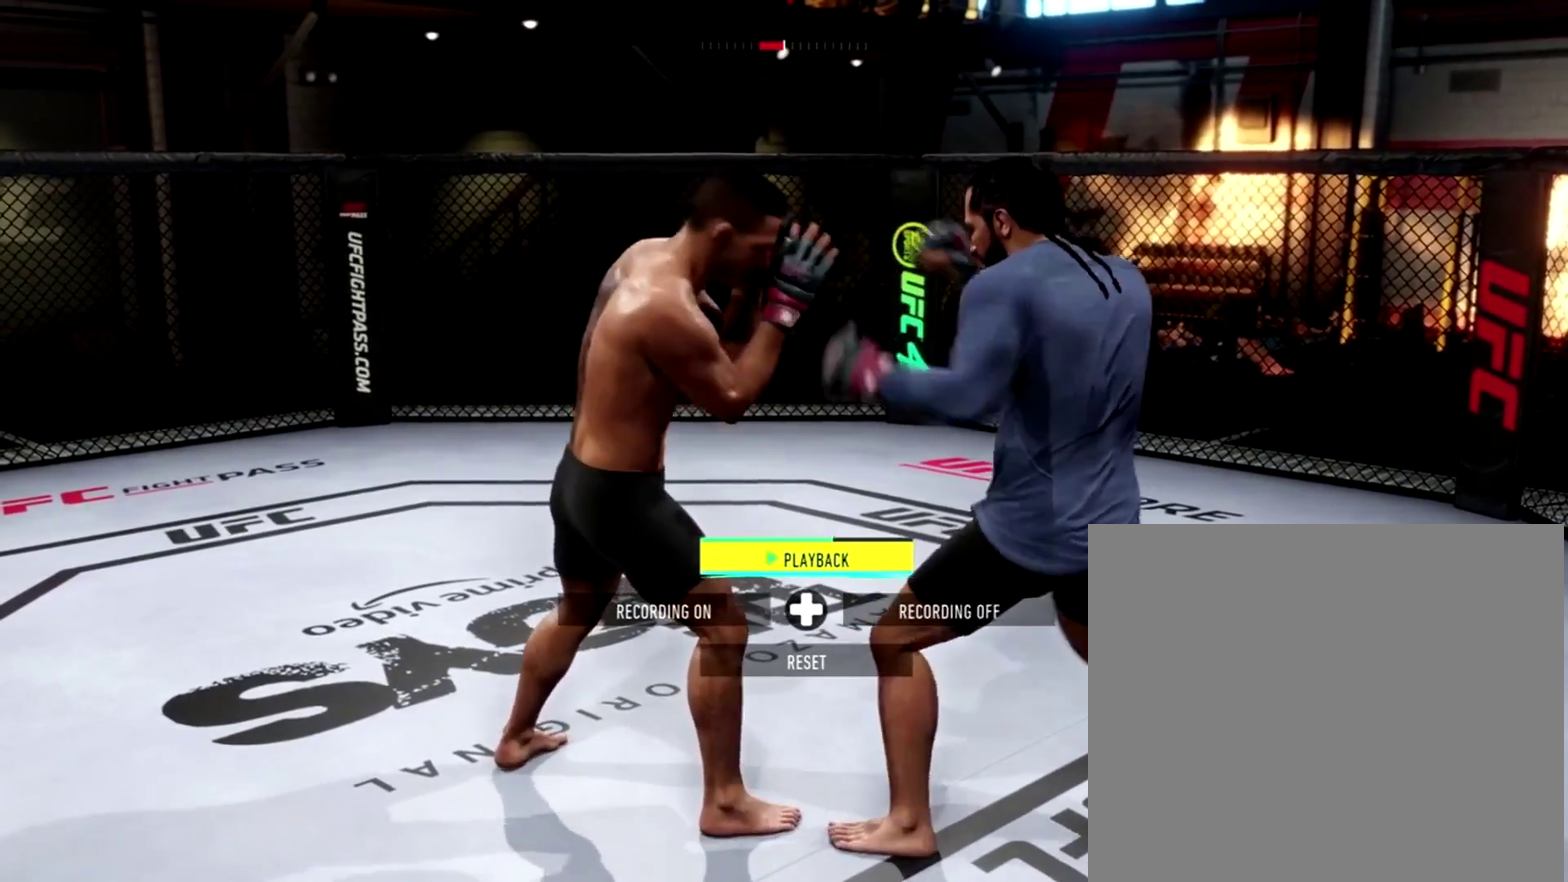
{"dt_ms": 501, "buttons": ["R2"], "left_stick": "center", "right_stick": "center", "events": [[367, "L2", "up"]]}
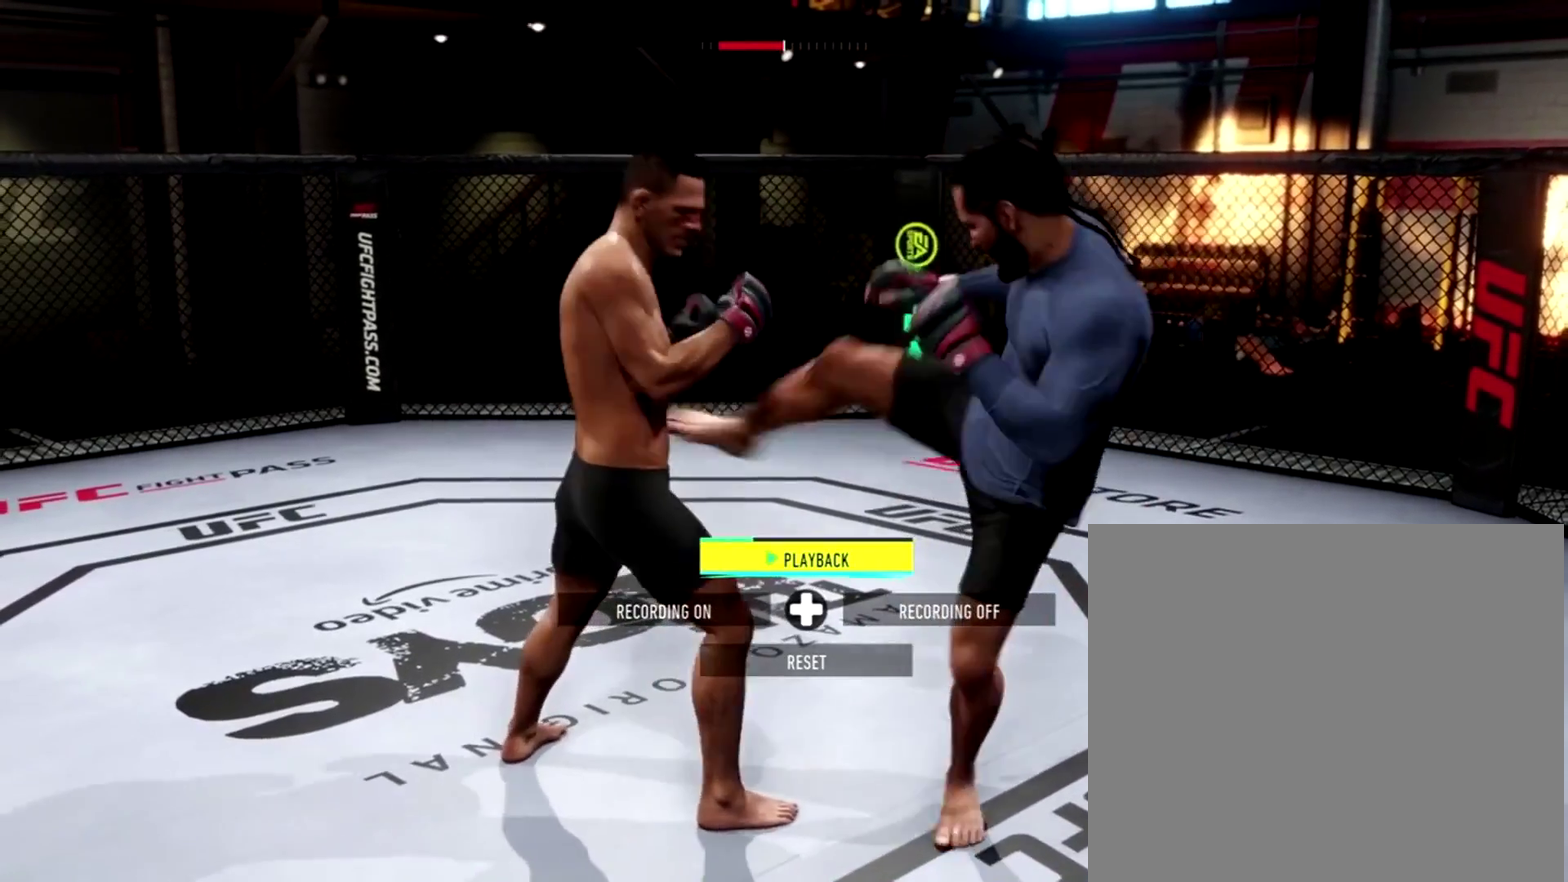
{"dt_ms": 300, "buttons": ["R2"], "left_stick": "center", "right_stick": "center", "events": []}
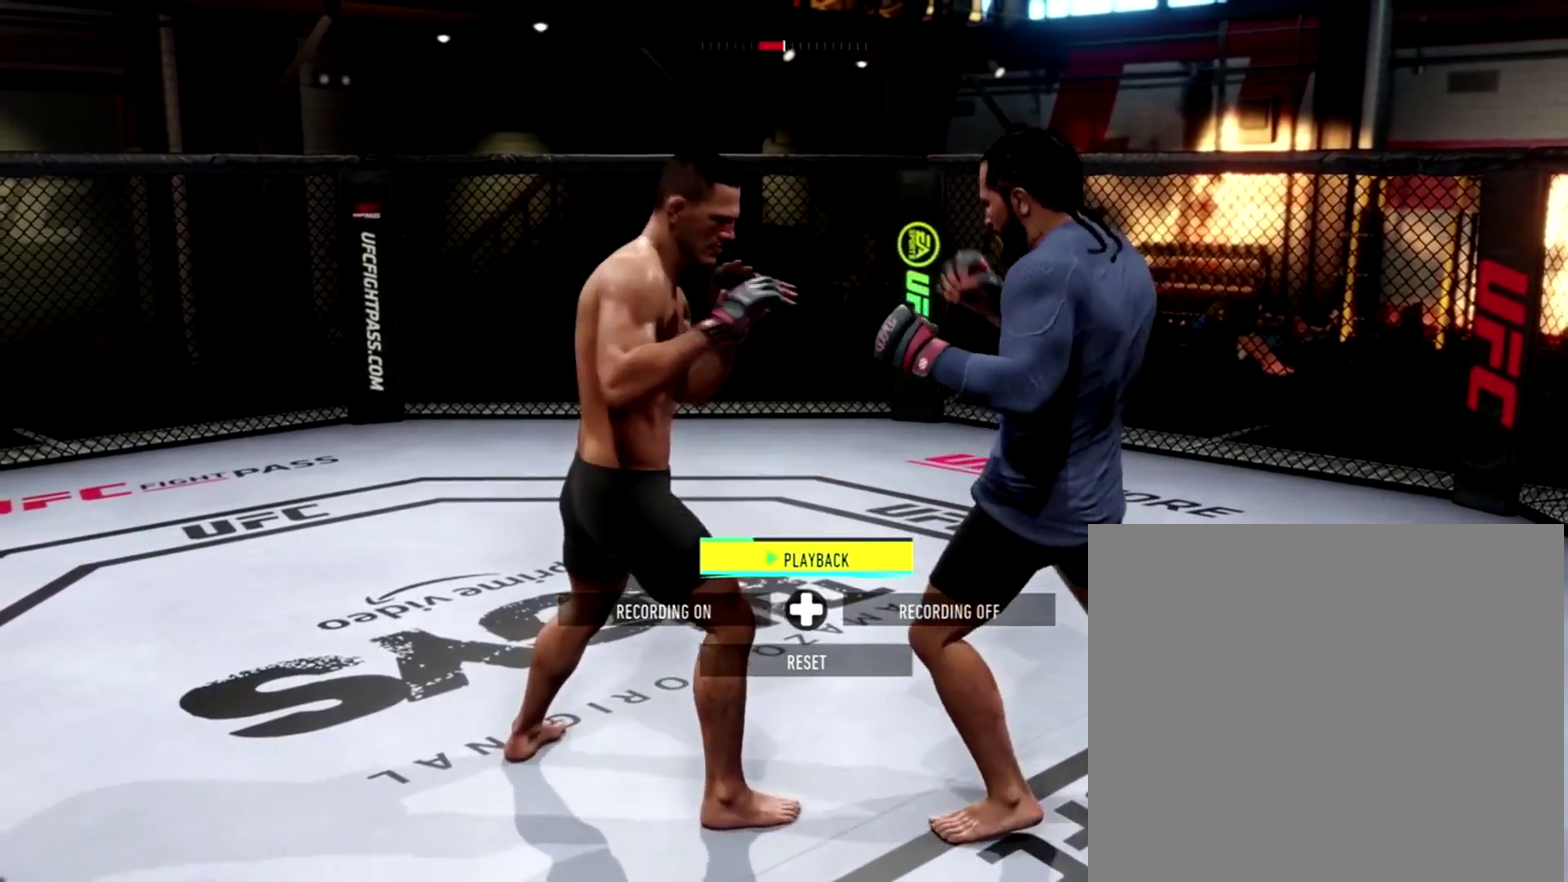
{"dt_ms": 901, "buttons": ["R2"], "left_stick": "center", "right_stick": "center", "events": [[567, "L2", "down"], [767, "L2", "up"]]}
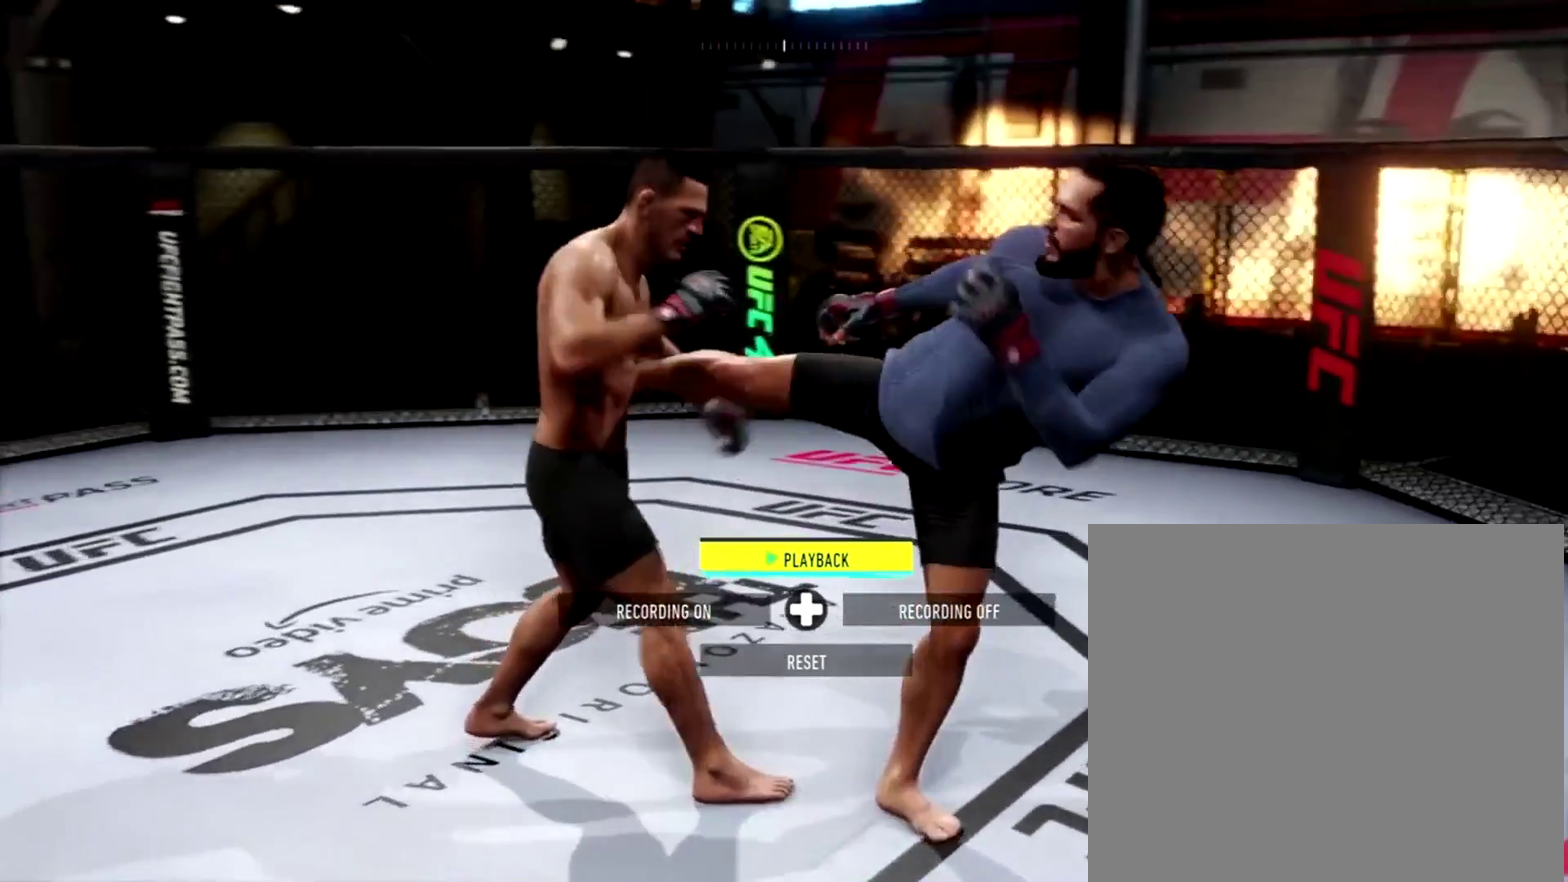
{"dt_ms": 300, "buttons": [], "left_stick": "center", "right_stick": "center", "events": [[200, "R2", "up"]]}
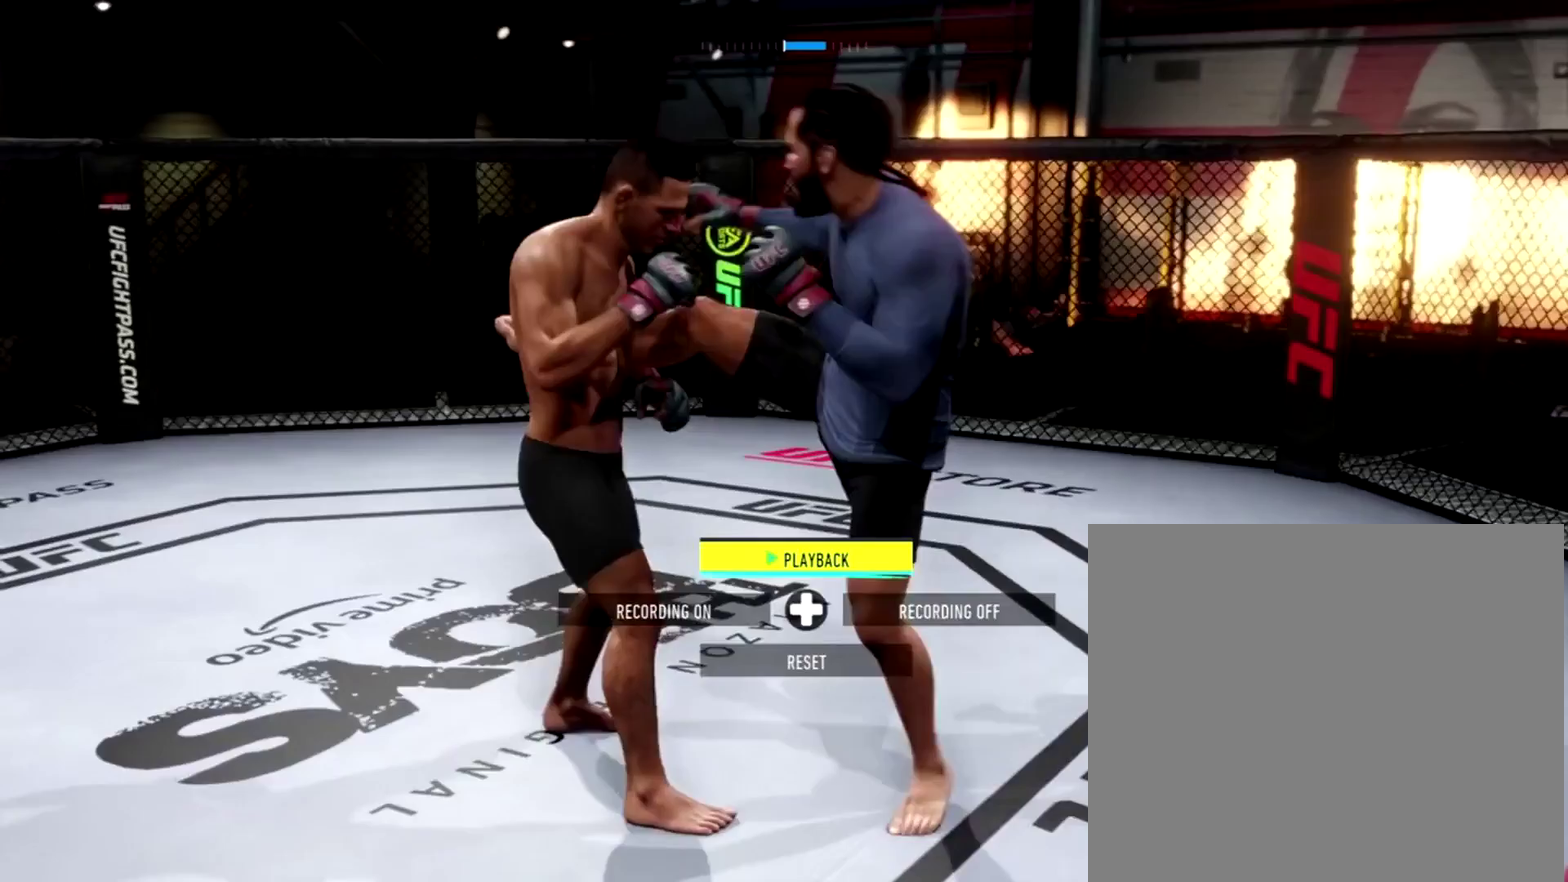
{"dt_ms": 701, "buttons": ["Y"], "left_stick": "center", "right_stick": "center", "events": [[133, "DPAD_LEFT", "down"], [234, "DPAD_LEFT", "up"], [601, "Y", "down"]]}
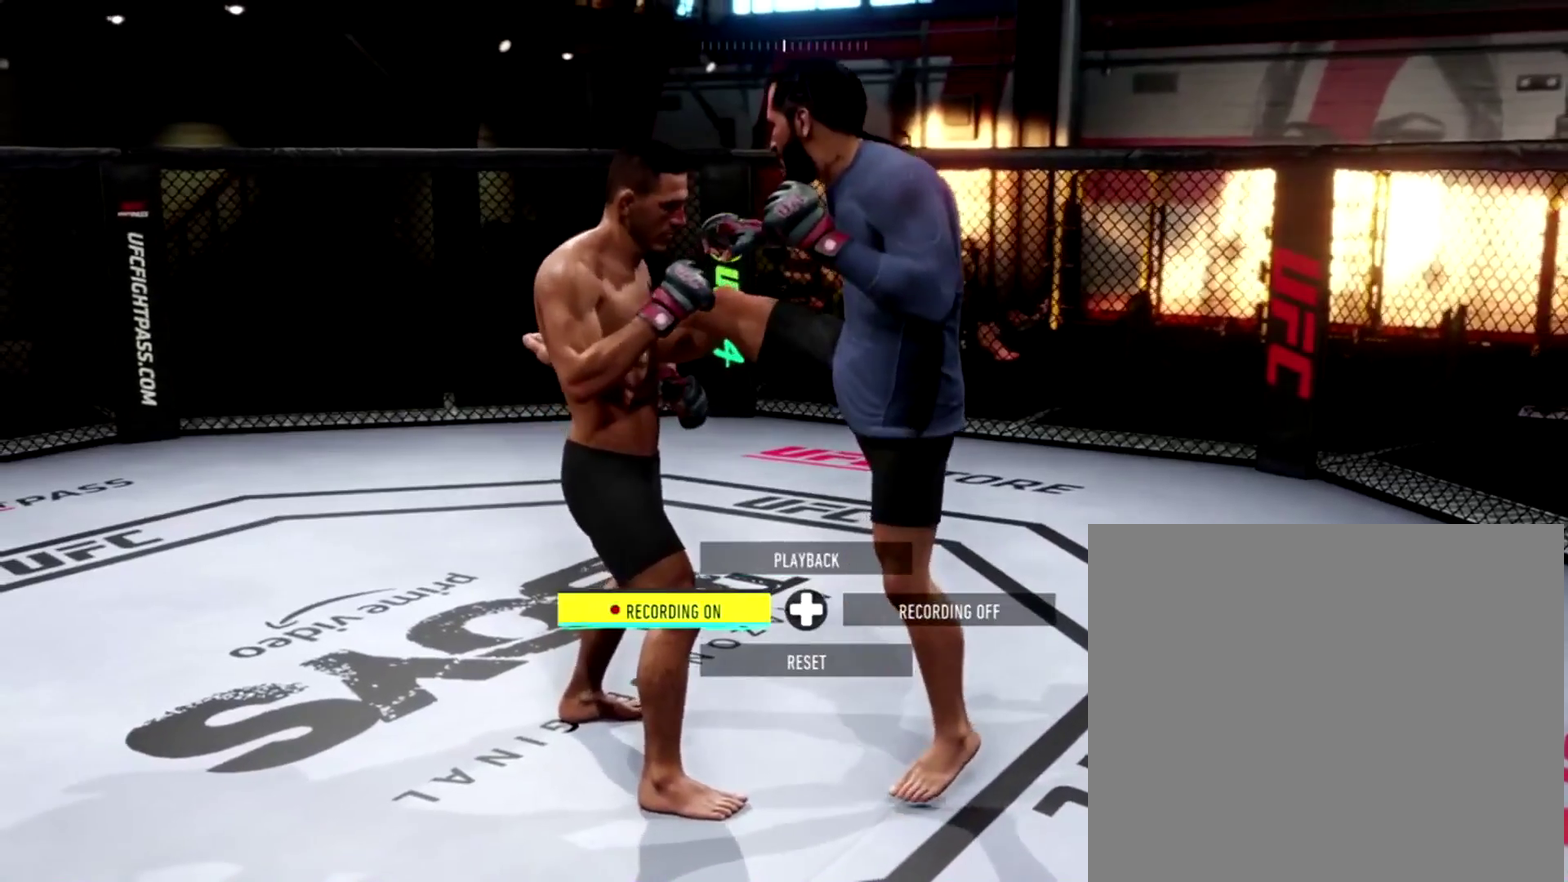
{"dt_ms": 300, "buttons": [], "left_stick": "center", "right_stick": "center", "events": [[66, "Y", "up"]]}
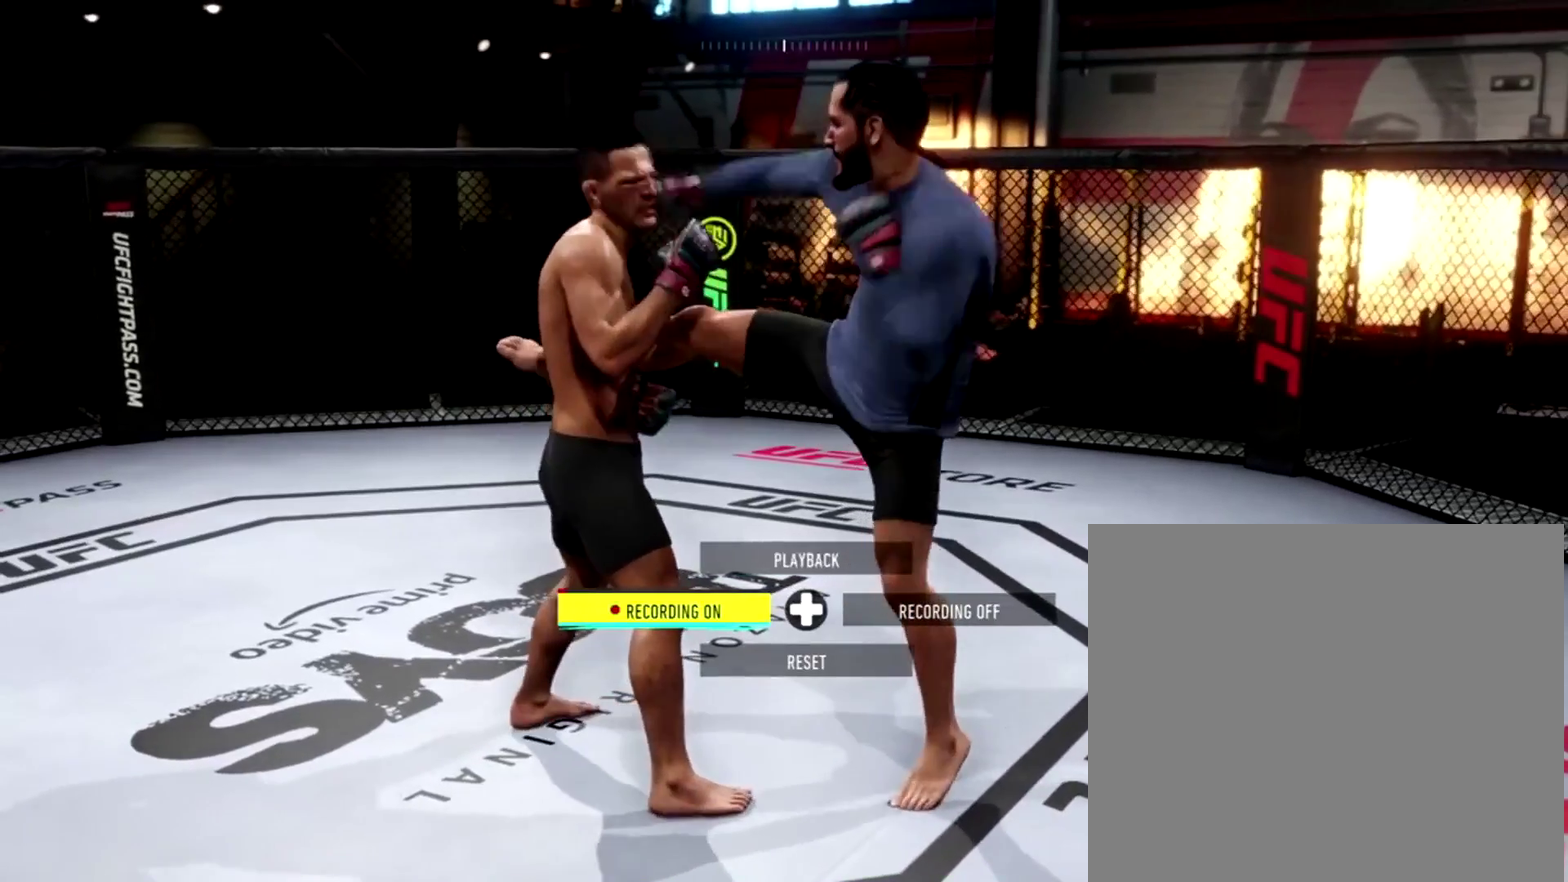
{"dt_ms": 684, "buttons": ["Y"], "left_stick": "center", "right_stick": "center", "events": [[100, "X", "down"], [267, "X", "up"], [567, "Y", "down"]]}
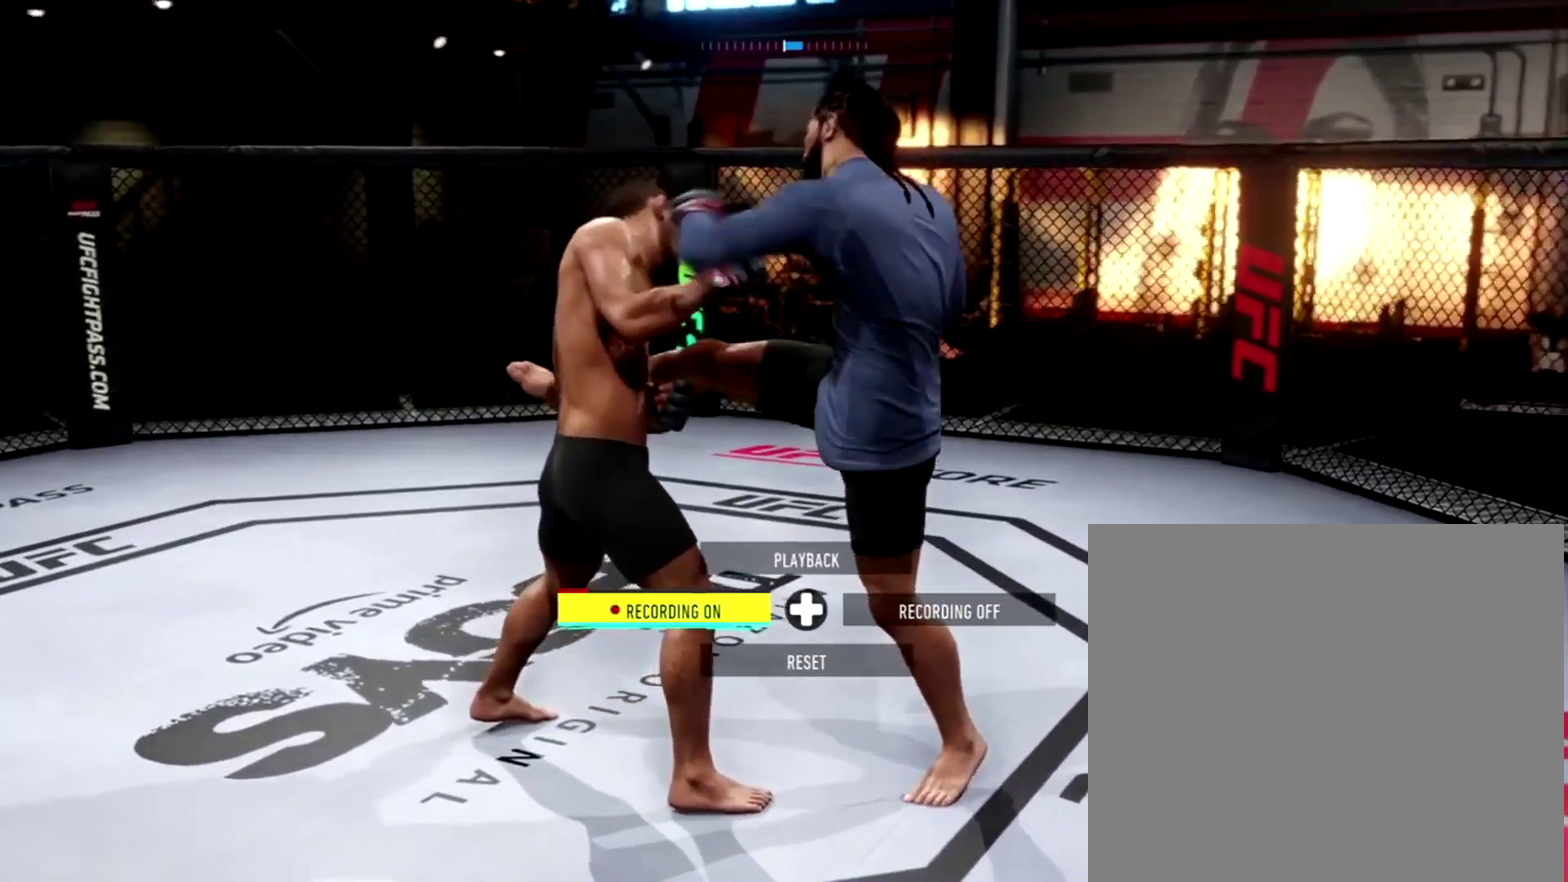
{"dt_ms": 300, "buttons": ["X"], "left_stick": "center", "right_stick": "center", "events": [[17, "Y", "up"], [250, "X", "down"]]}
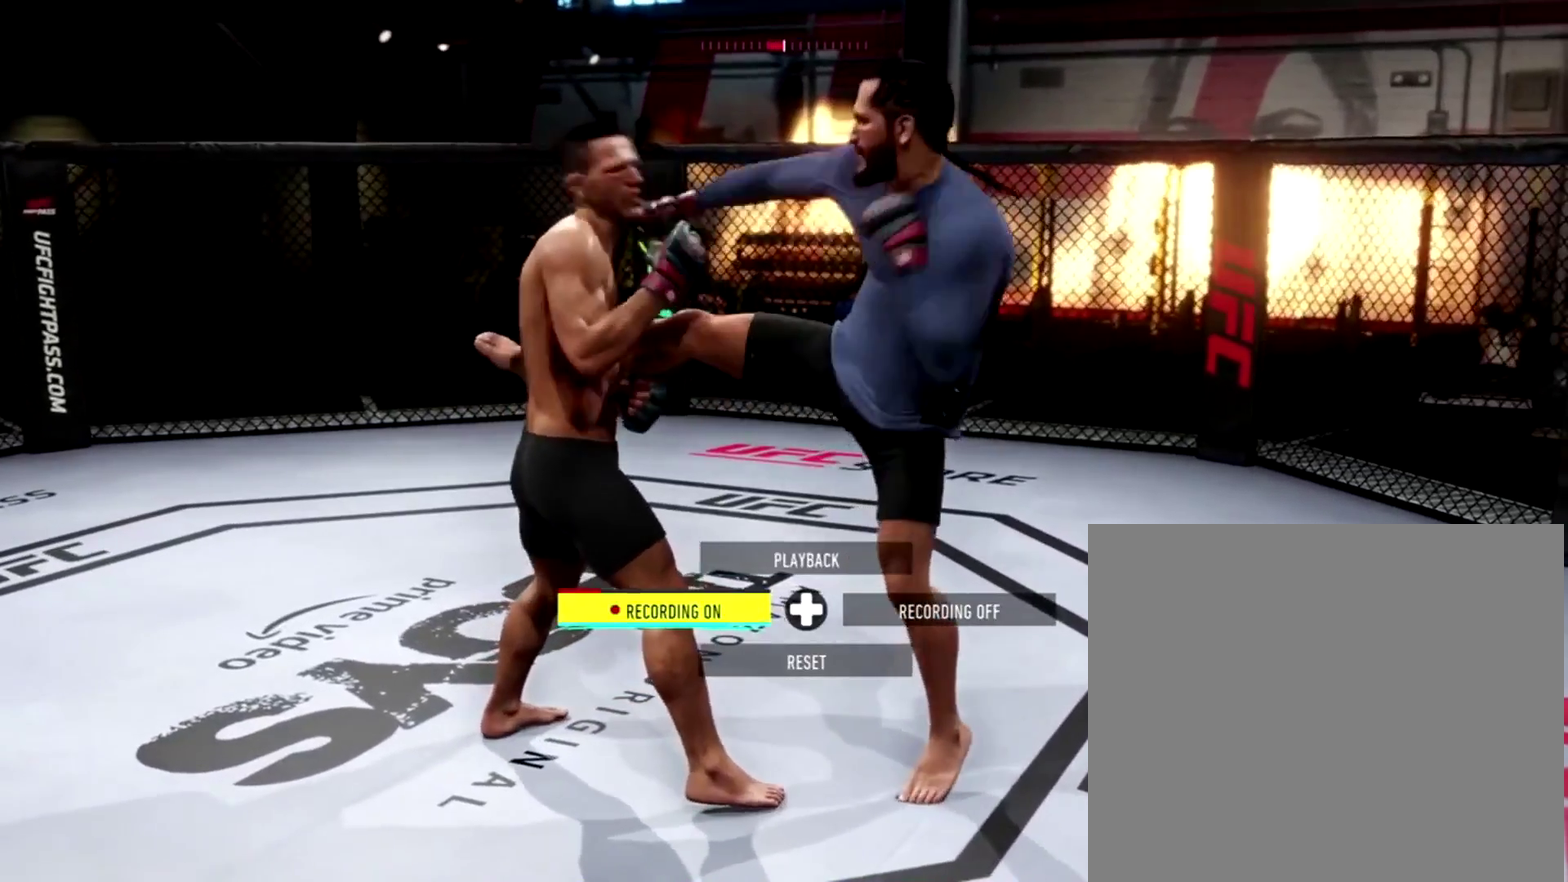
{"dt_ms": 601, "buttons": [], "left_stick": "center", "right_stick": "center", "events": [[84, "X", "up"], [351, "Y", "down"], [484, "Y", "up"]]}
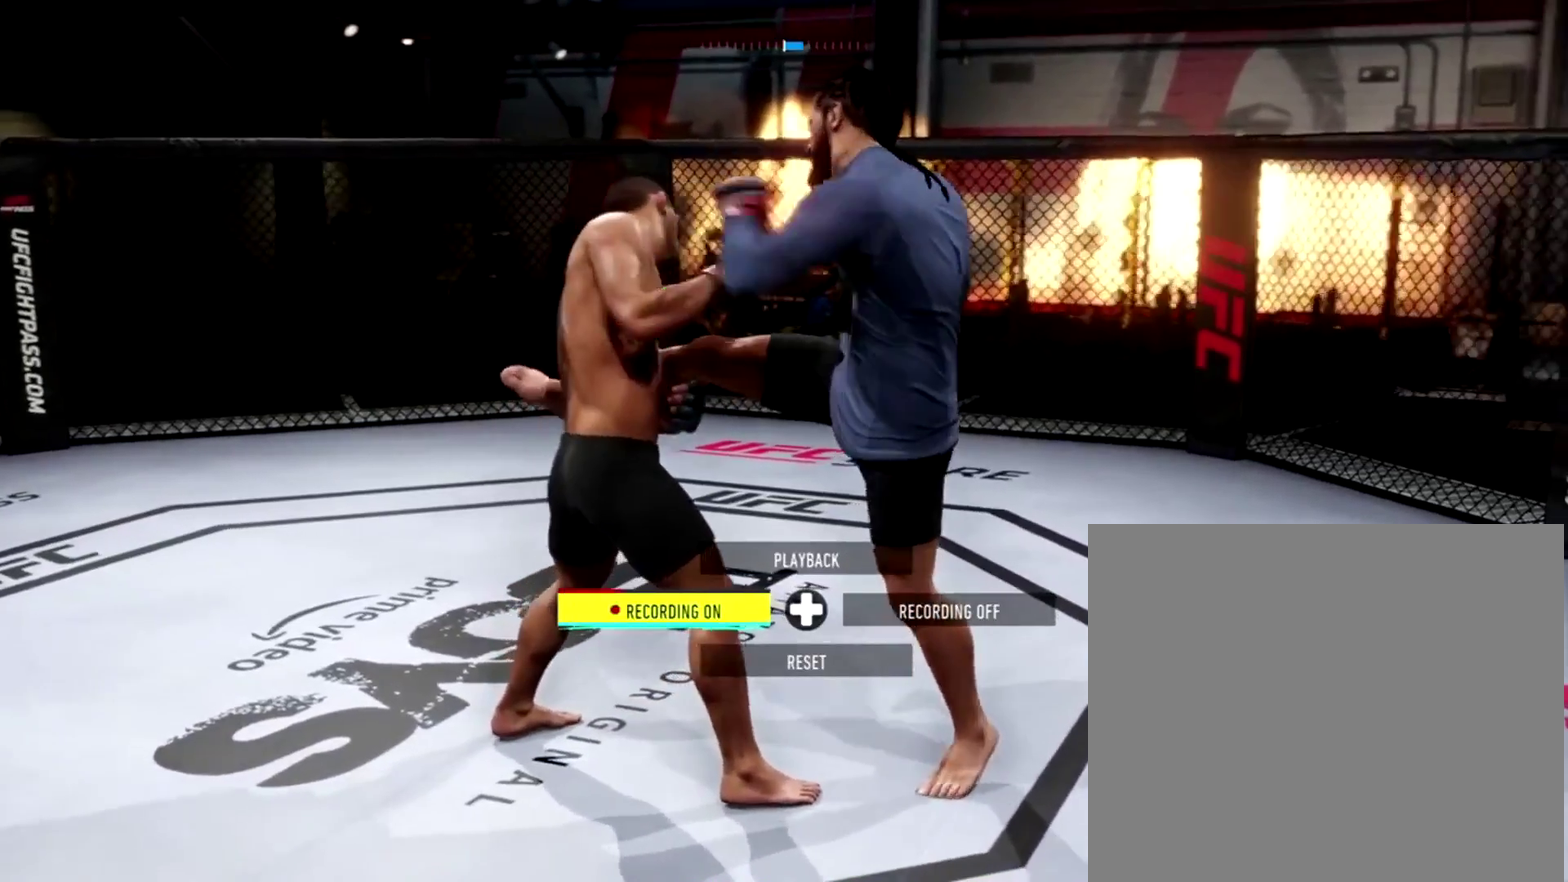
{"dt_ms": 400, "buttons": [], "left_stick": "center", "right_stick": "center", "events": []}
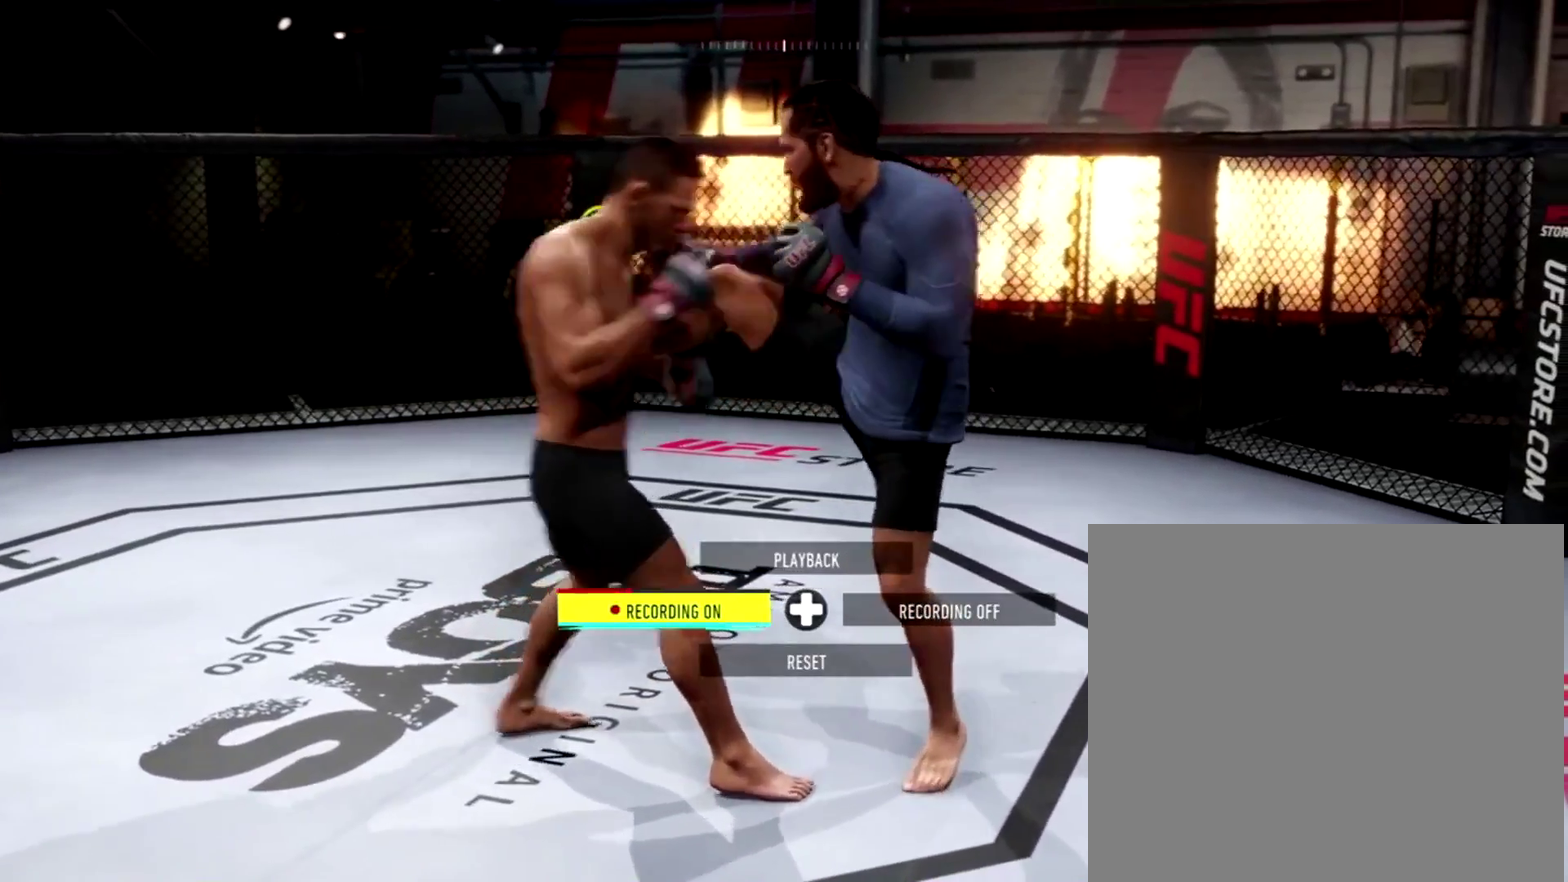
{"dt_ms": 601, "buttons": [], "left_stick": "center", "right_stick": "center", "events": [[384, "DPAD_RIGHT", "down"], [518, "DPAD_RIGHT", "up"]]}
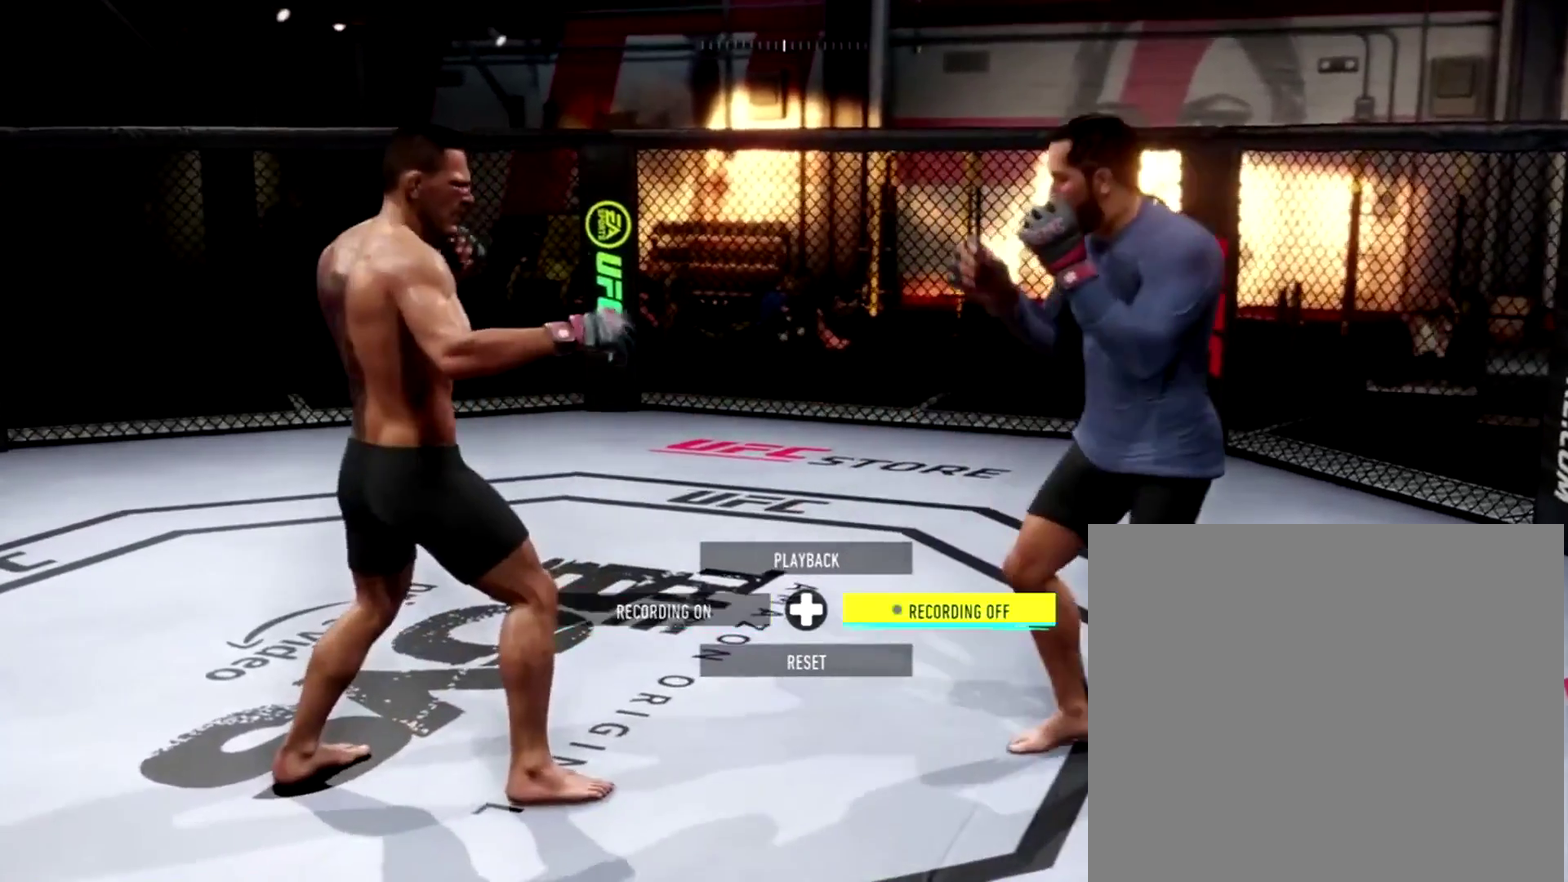
{"dt_ms": 400, "buttons": [], "left_stick": "center", "right_stick": "center", "events": []}
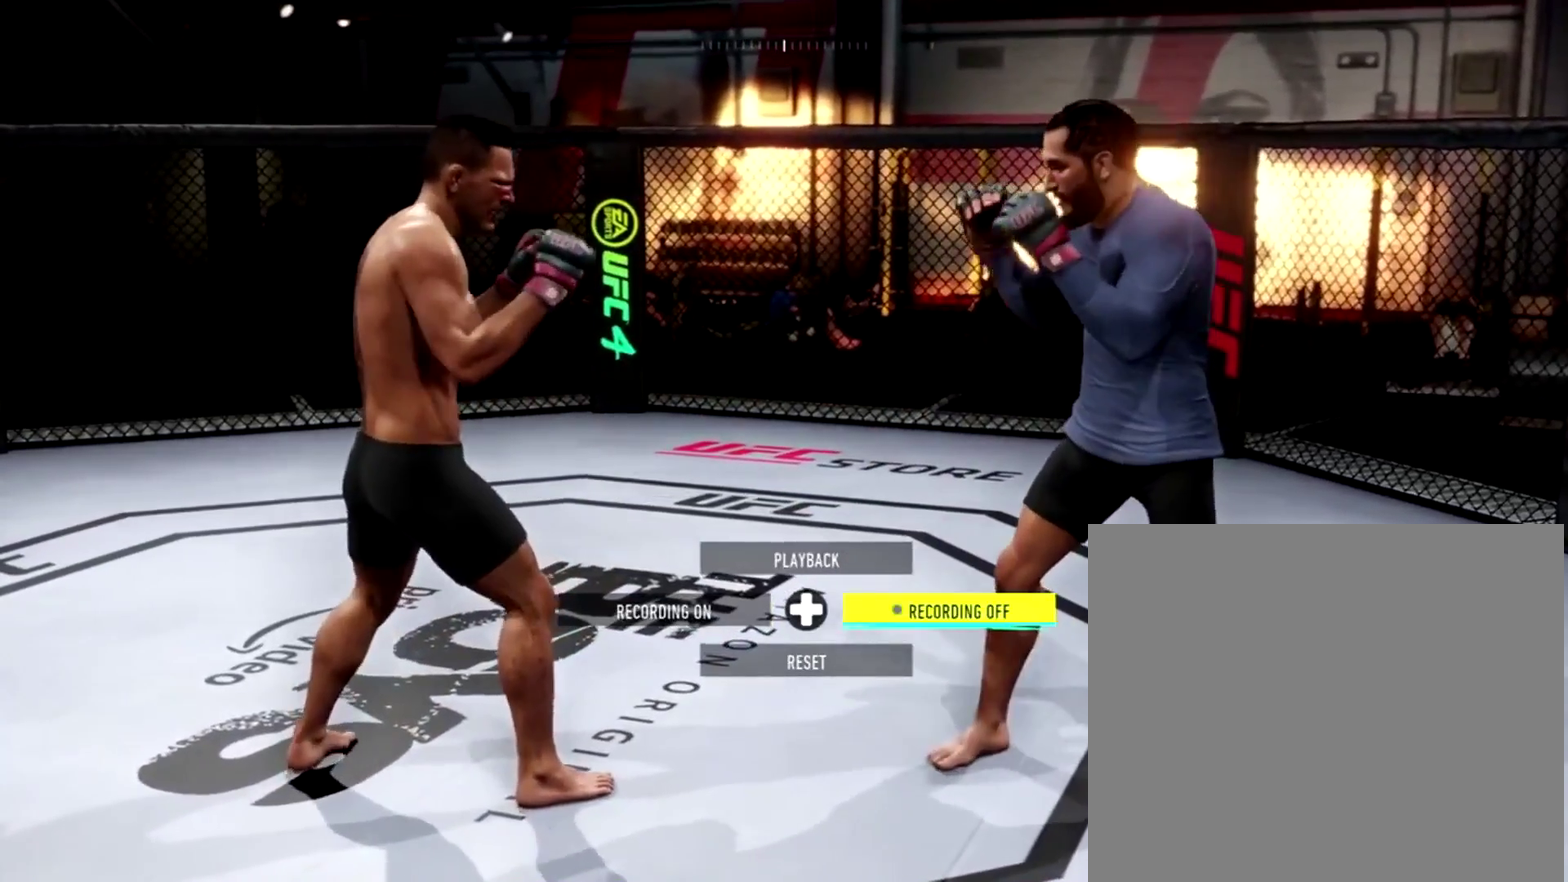
{"dt_ms": 601, "buttons": [], "left_stick": "center", "right_stick": "center", "events": [[317, "DPAD_LEFT", "down"], [417, "DPAD_LEFT", "up"]]}
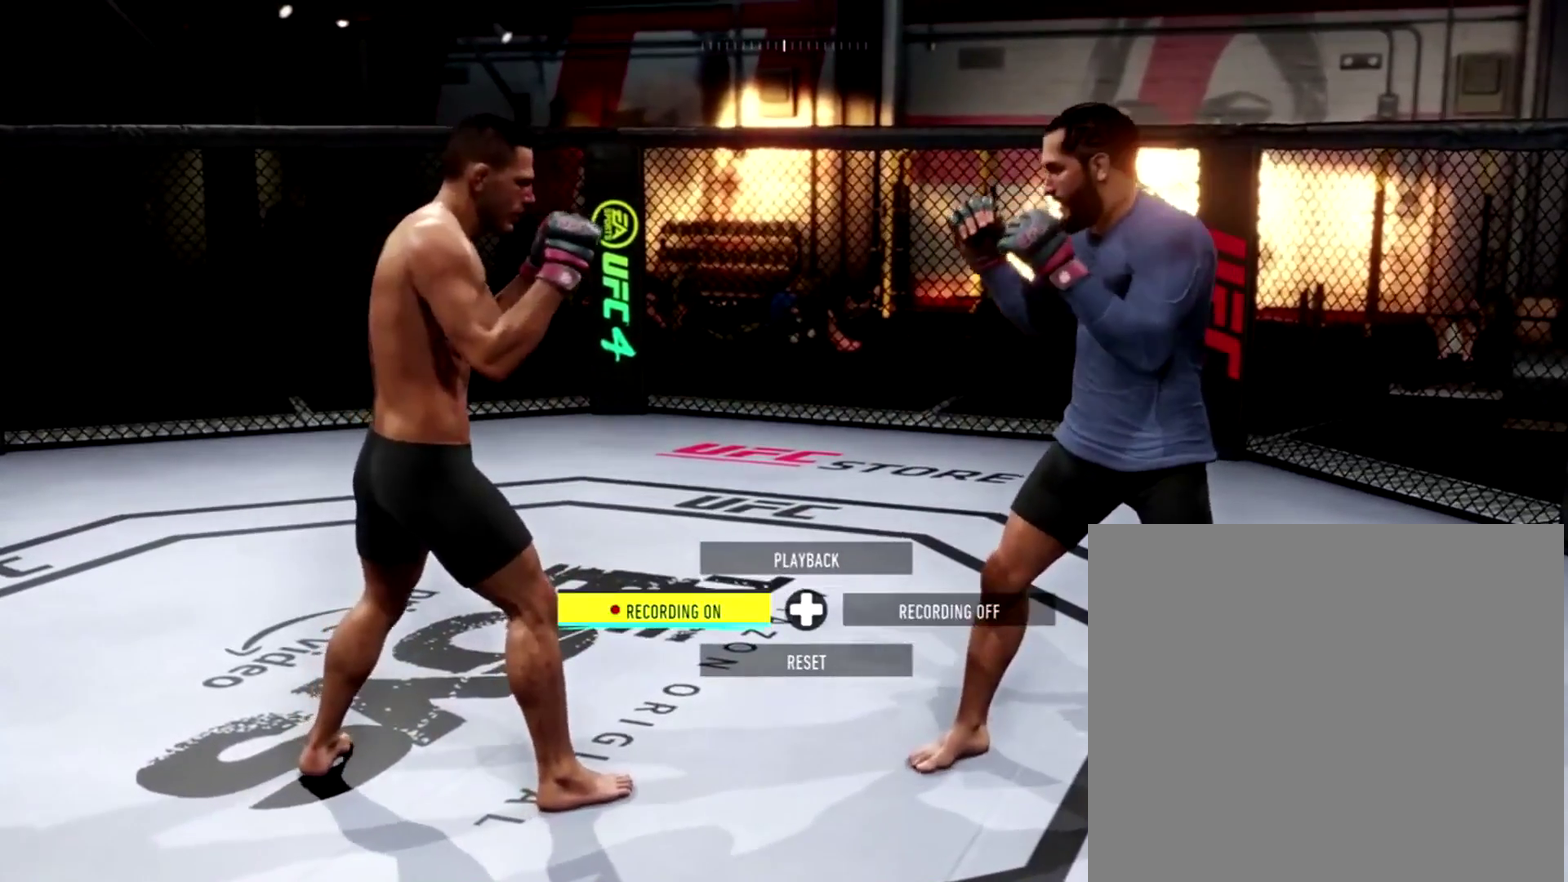
{"dt_ms": 400, "buttons": [], "left_stick": "center", "right_stick": "center", "events": [[17, "R3", "down"], [117, "R3", "up"]]}
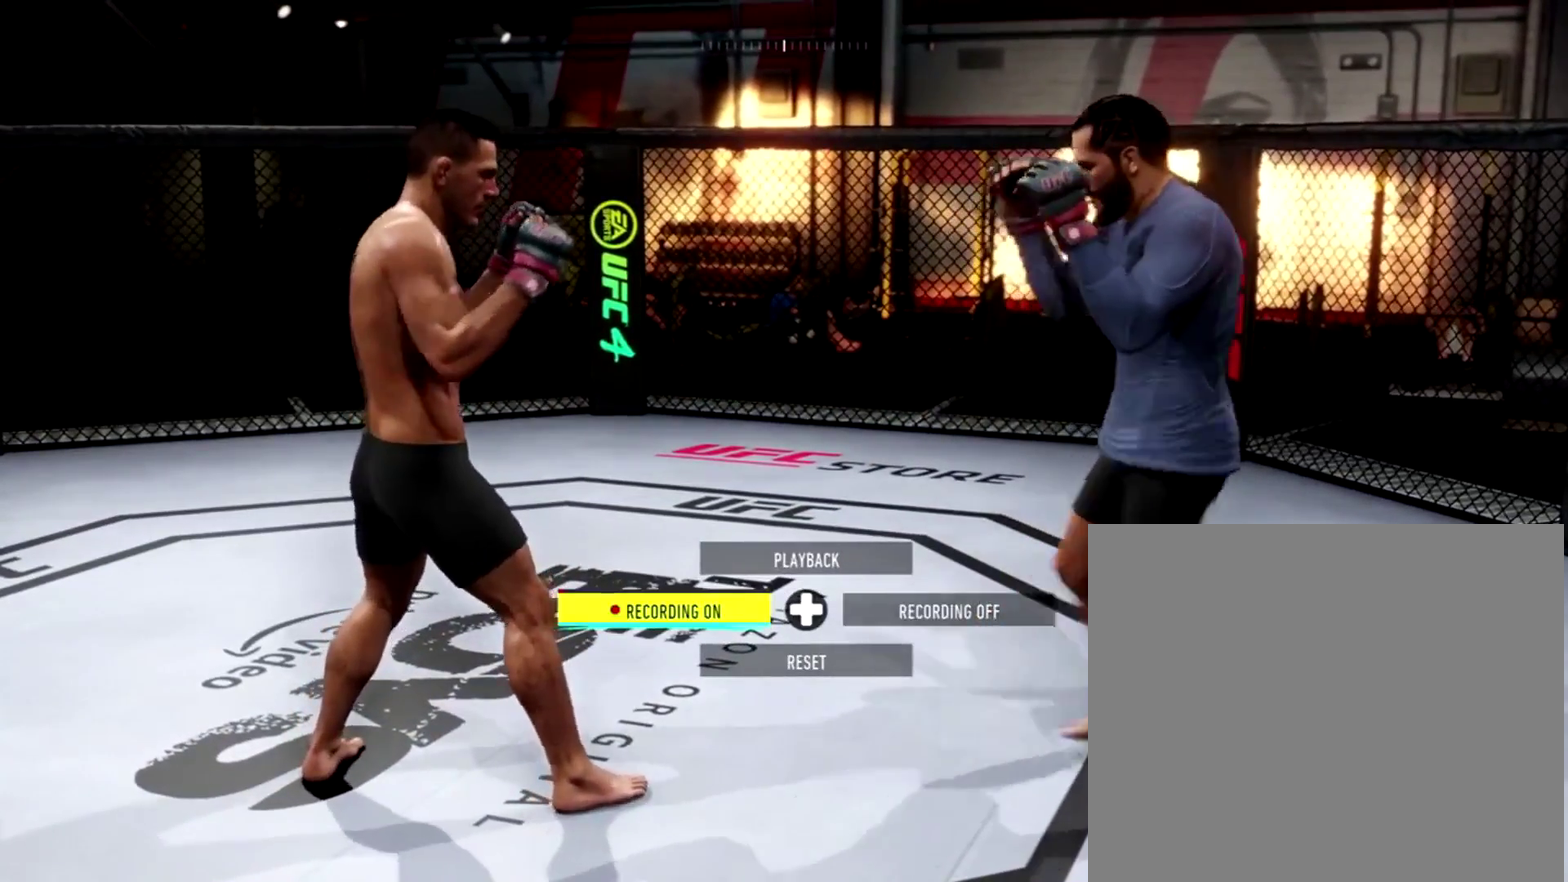
{"dt_ms": 501, "buttons": [], "left_stick": "center", "right_stick": "center", "events": [[84, "DPAD_RIGHT", "down"], [151, "DPAD_RIGHT", "up"]]}
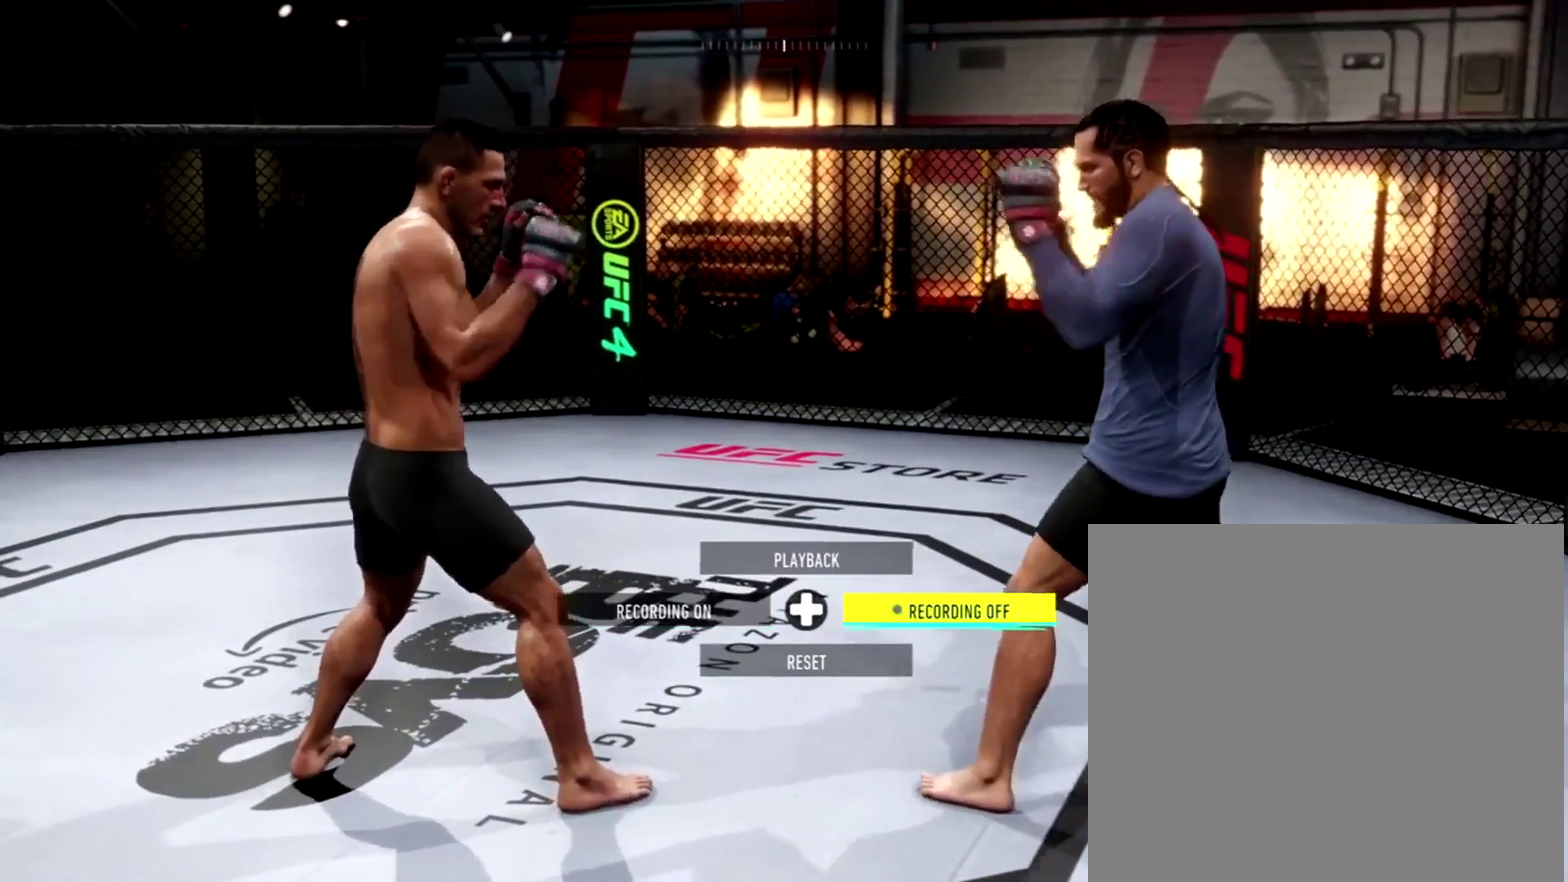
{"dt_ms": 500, "buttons": [], "left_stick": "up-left", "right_stick": "center", "events": [[217, "left_stick", "left"], [417, "left_stick", "up-left"]]}
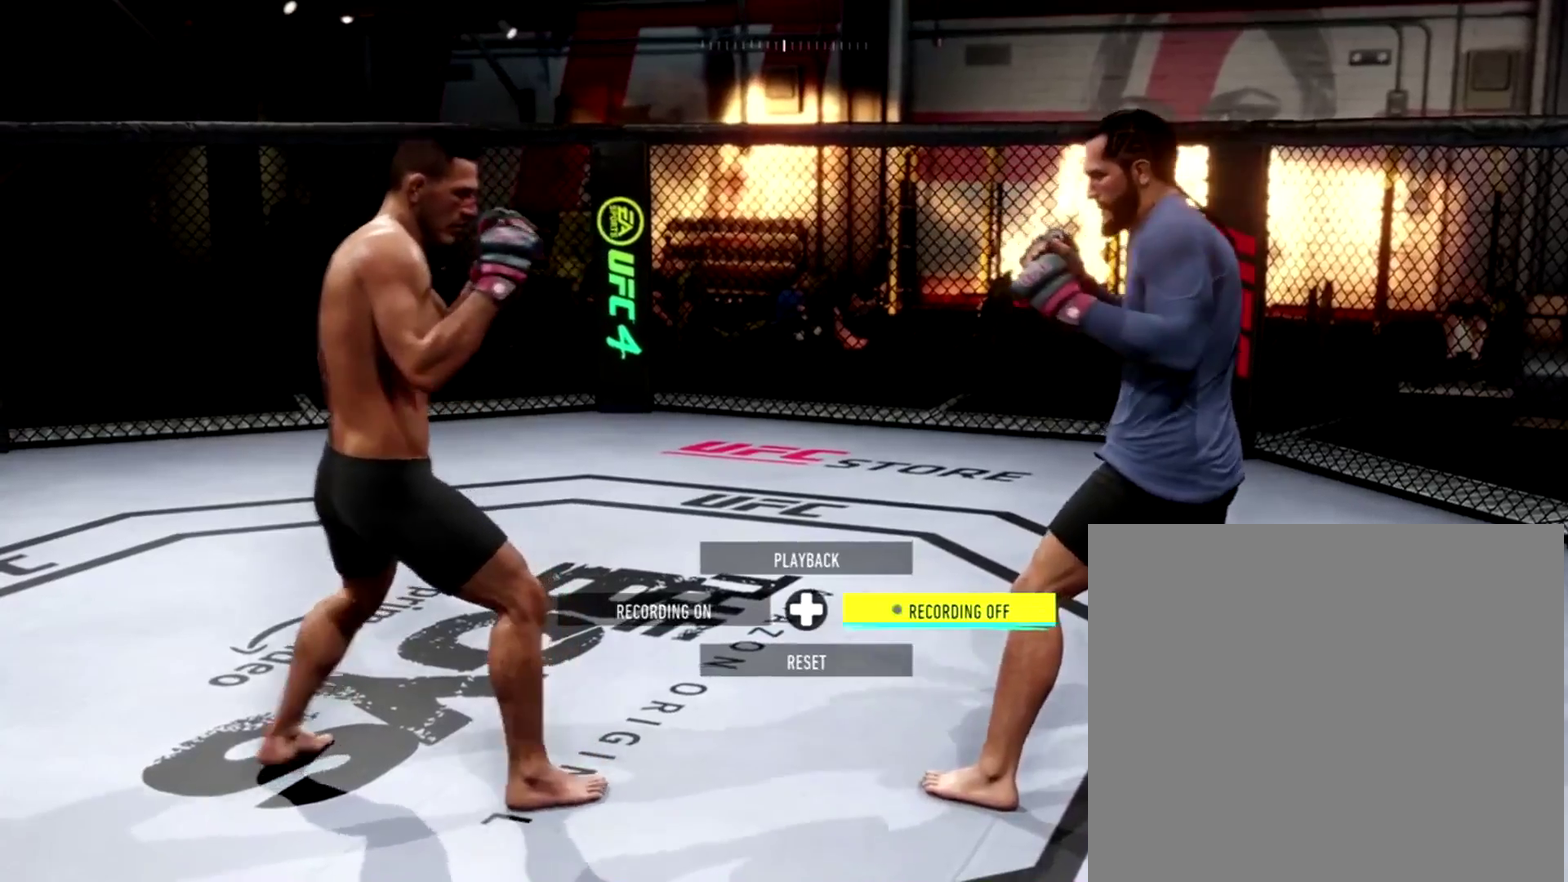
{"dt_ms": 501, "buttons": [], "left_stick": "up-right", "right_stick": "center", "events": [[50, "left_stick", "up"], [484, "left_stick", "up-right"]]}
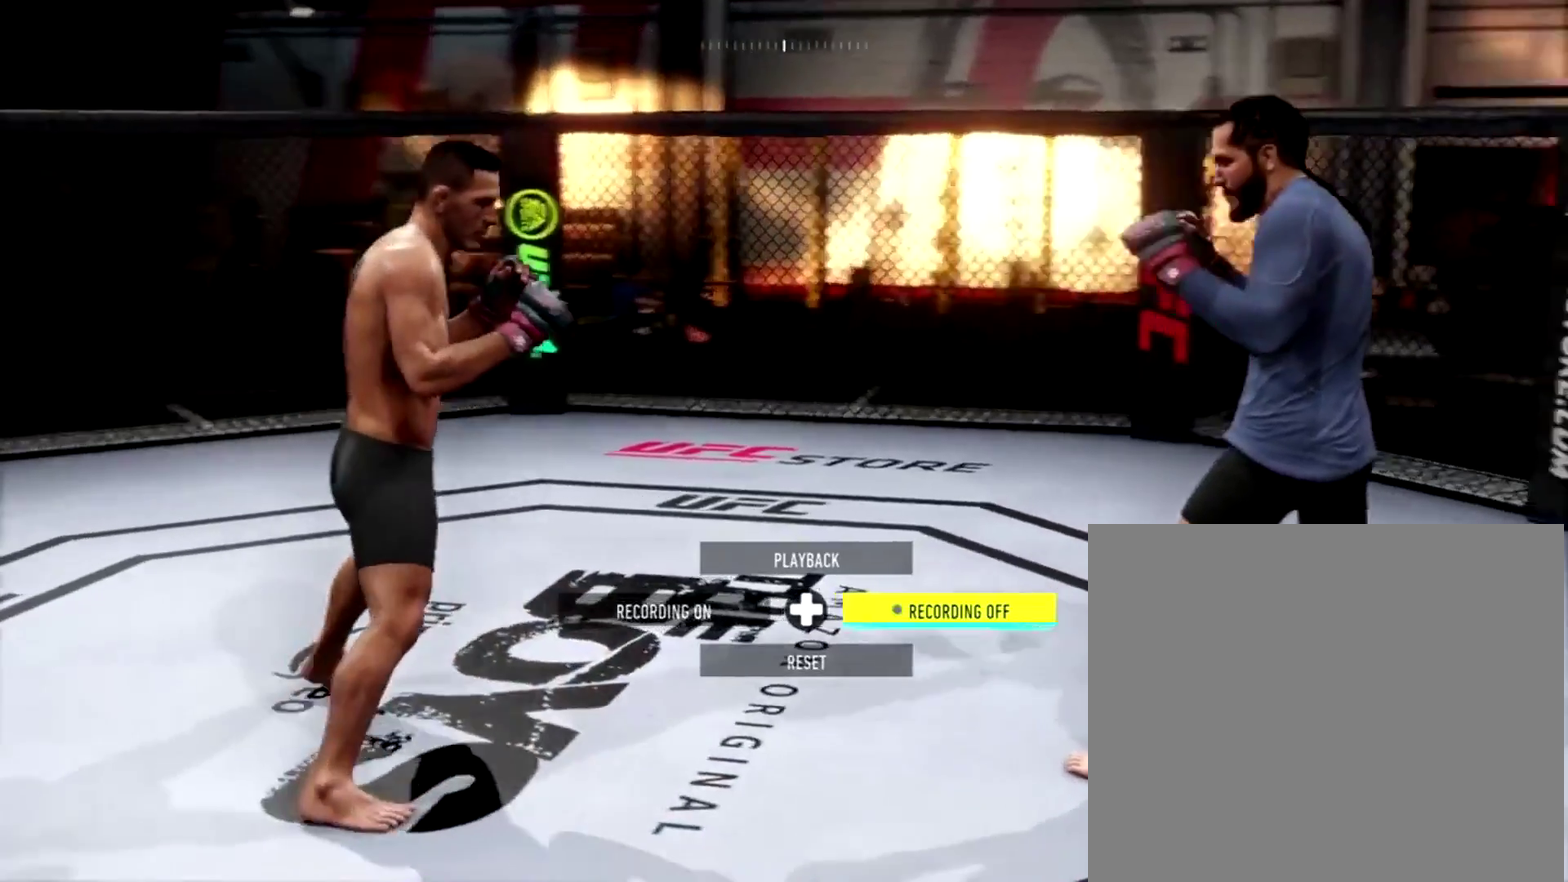
{"dt_ms": 500, "buttons": [], "left_stick": "center", "right_stick": "center", "events": [[83, "left_stick", "right"], [133, "left_stick", "down-right"], [217, "left_stick", "down"], [384, "left_stick", "center"]]}
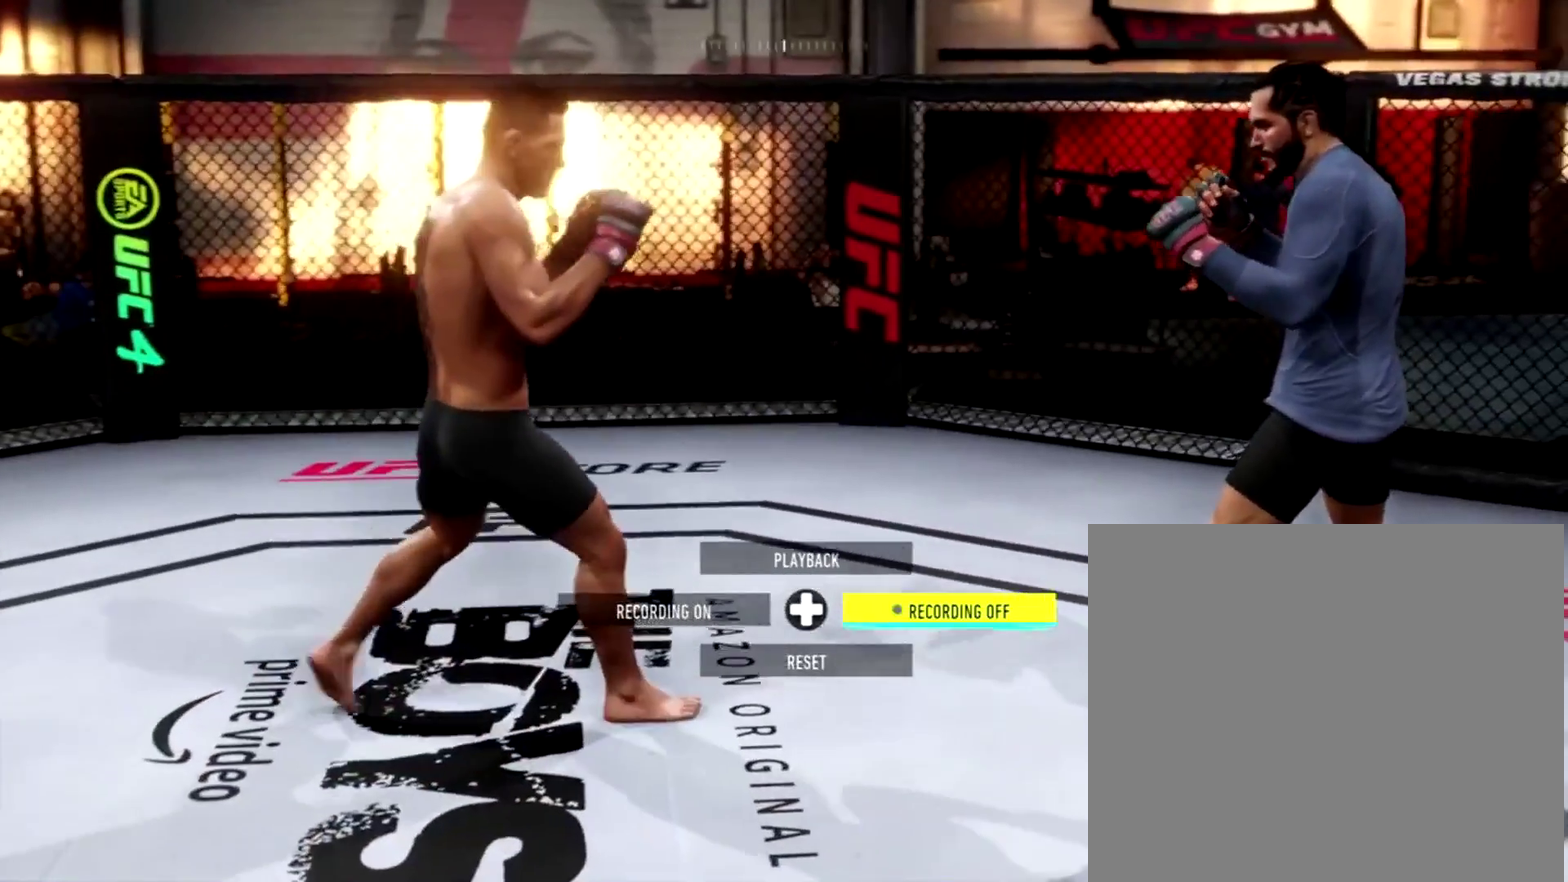
{"dt_ms": 501, "buttons": [], "left_stick": "center", "right_stick": "center", "events": [[117, "DPAD_LEFT", "down"], [217, "DPAD_LEFT", "up"]]}
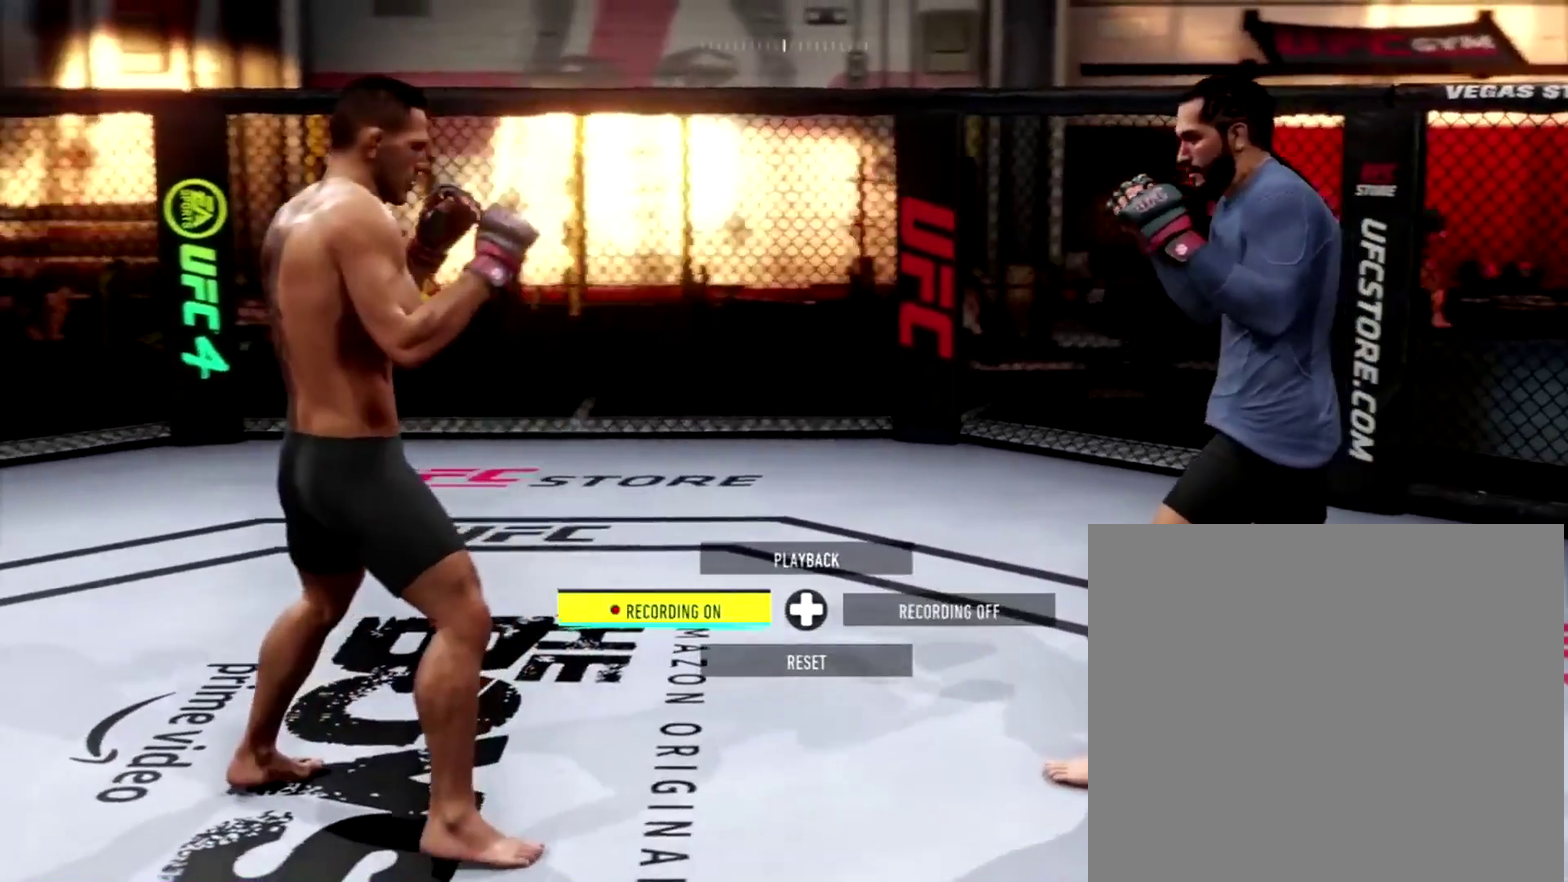
{"dt_ms": 500, "buttons": ["R2"], "left_stick": "center", "right_stick": "center", "events": [[450, "R2", "down"]]}
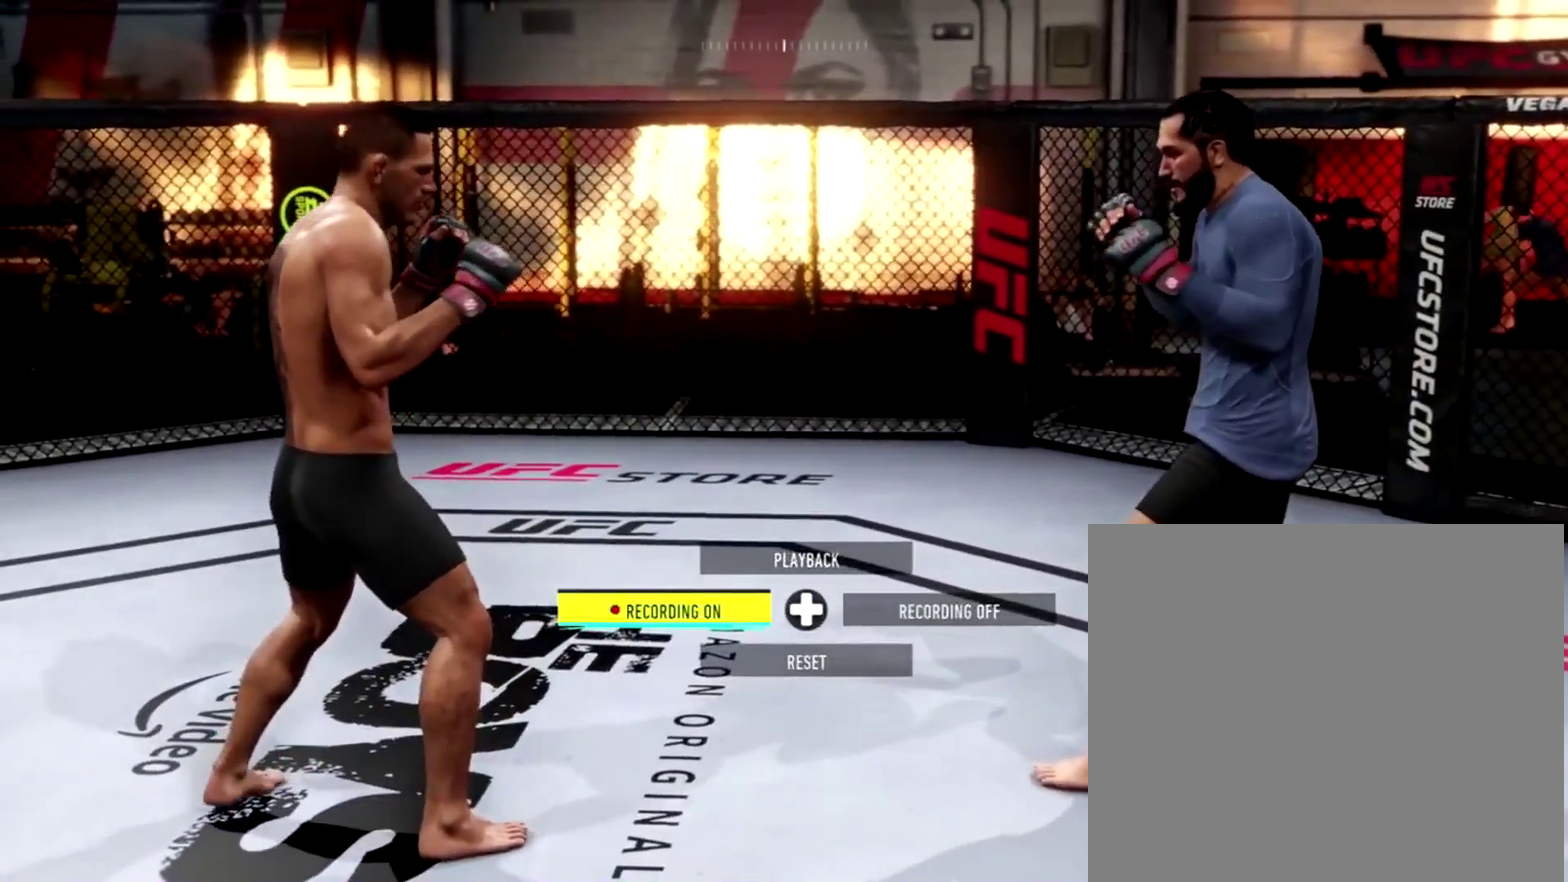
{"dt_ms": 401, "buttons": ["R2"], "left_stick": "center", "right_stick": "center", "events": []}
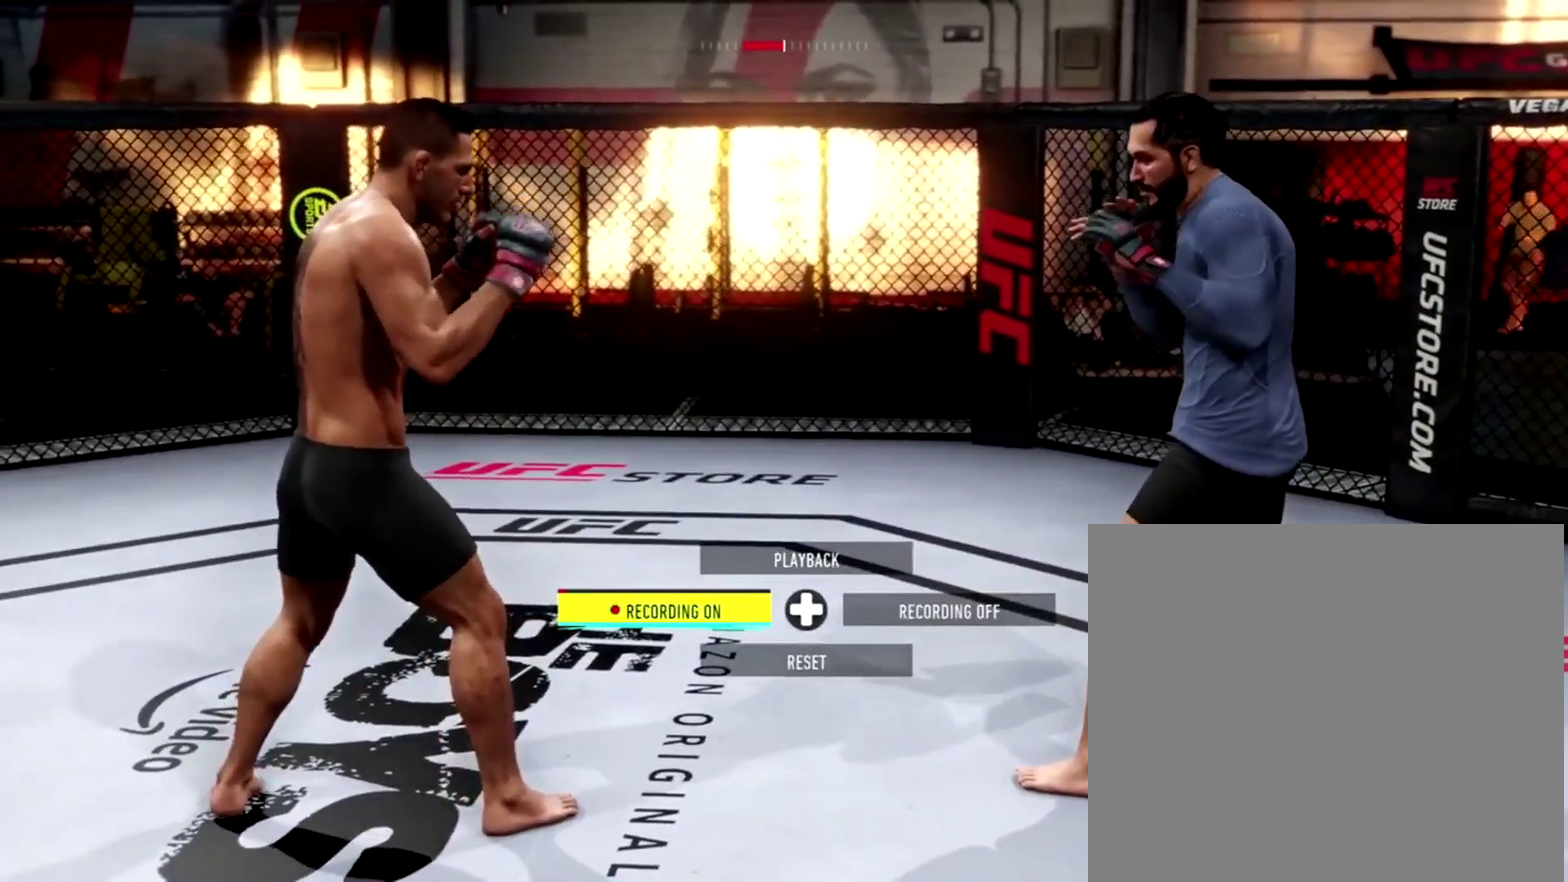
{"dt_ms": 600, "buttons": ["R2"], "left_stick": "center", "right_stick": "center", "events": []}
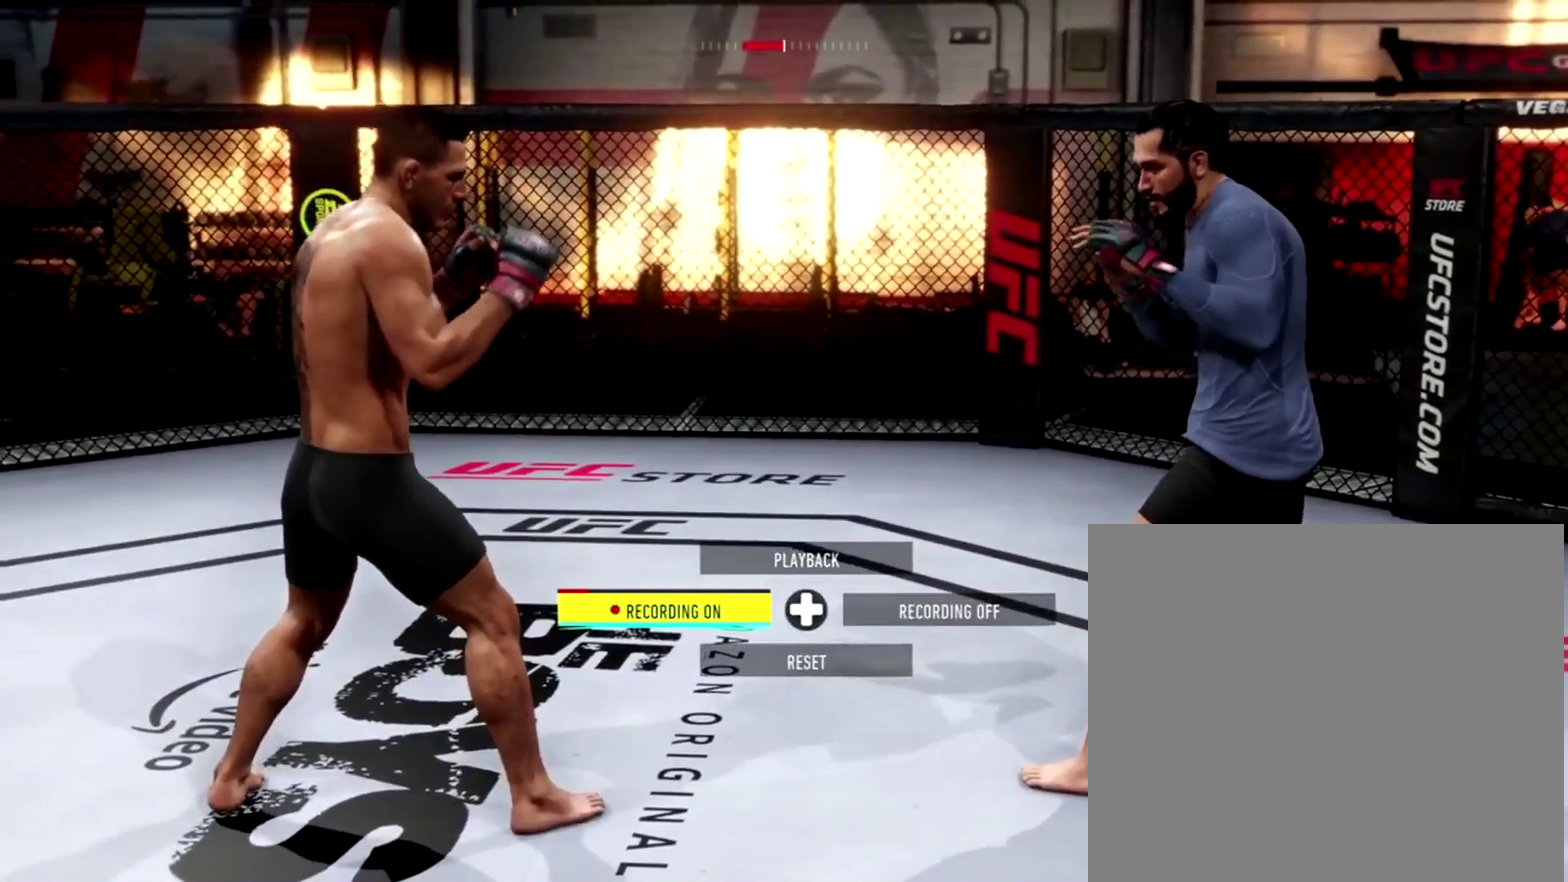
{"dt_ms": 401, "buttons": ["L1", "R2"], "left_stick": "center", "right_stick": "center", "events": [[117, "L1", "down"]]}
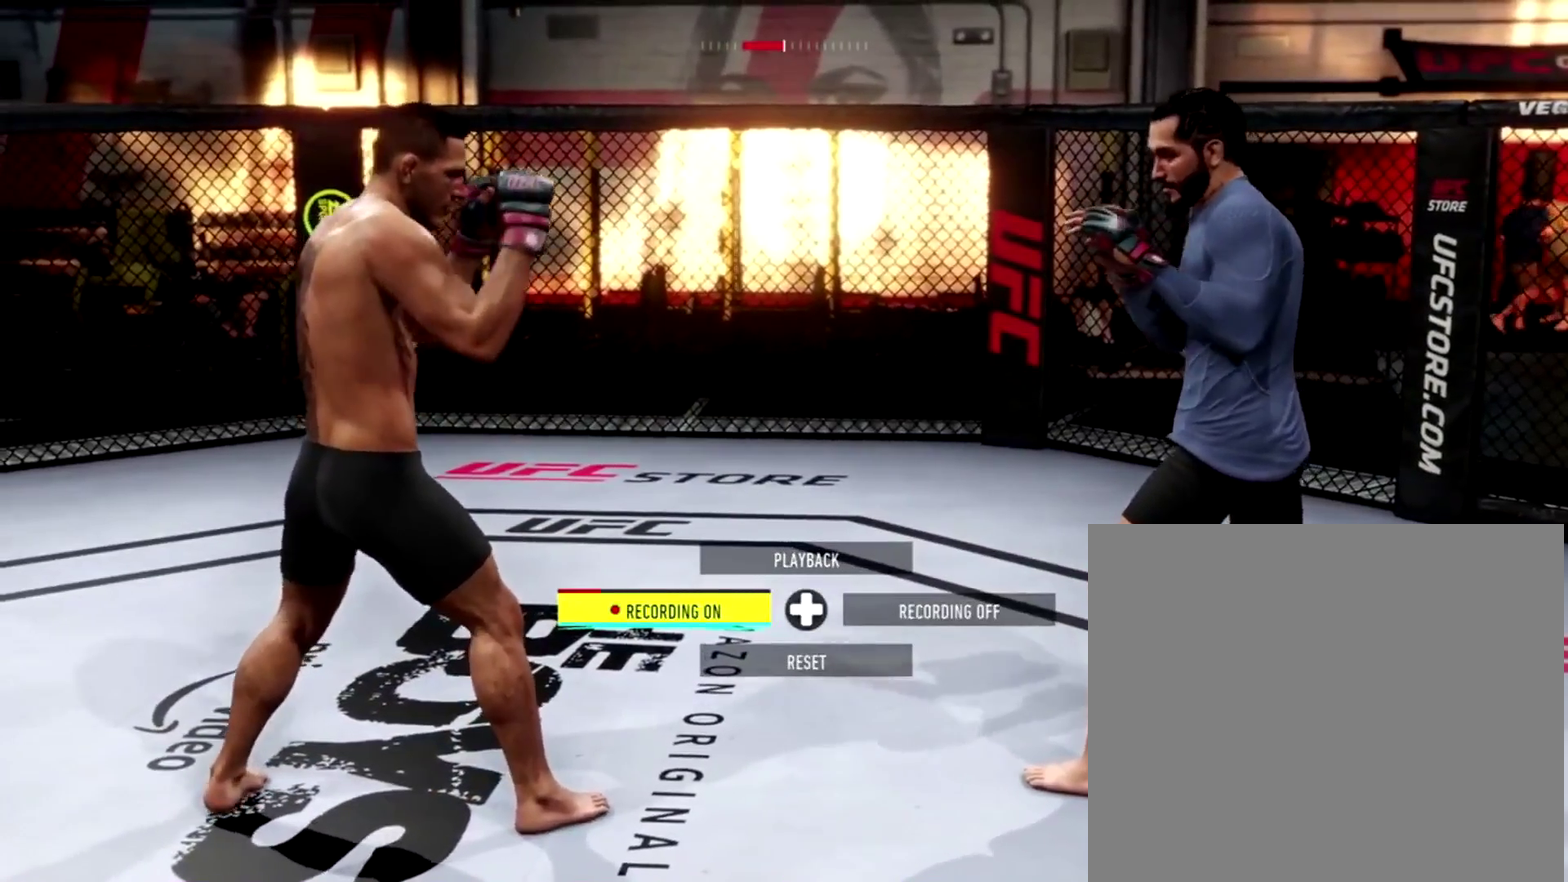
{"dt_ms": 600, "buttons": ["L1", "R2"], "left_stick": "center", "right_stick": "center", "events": []}
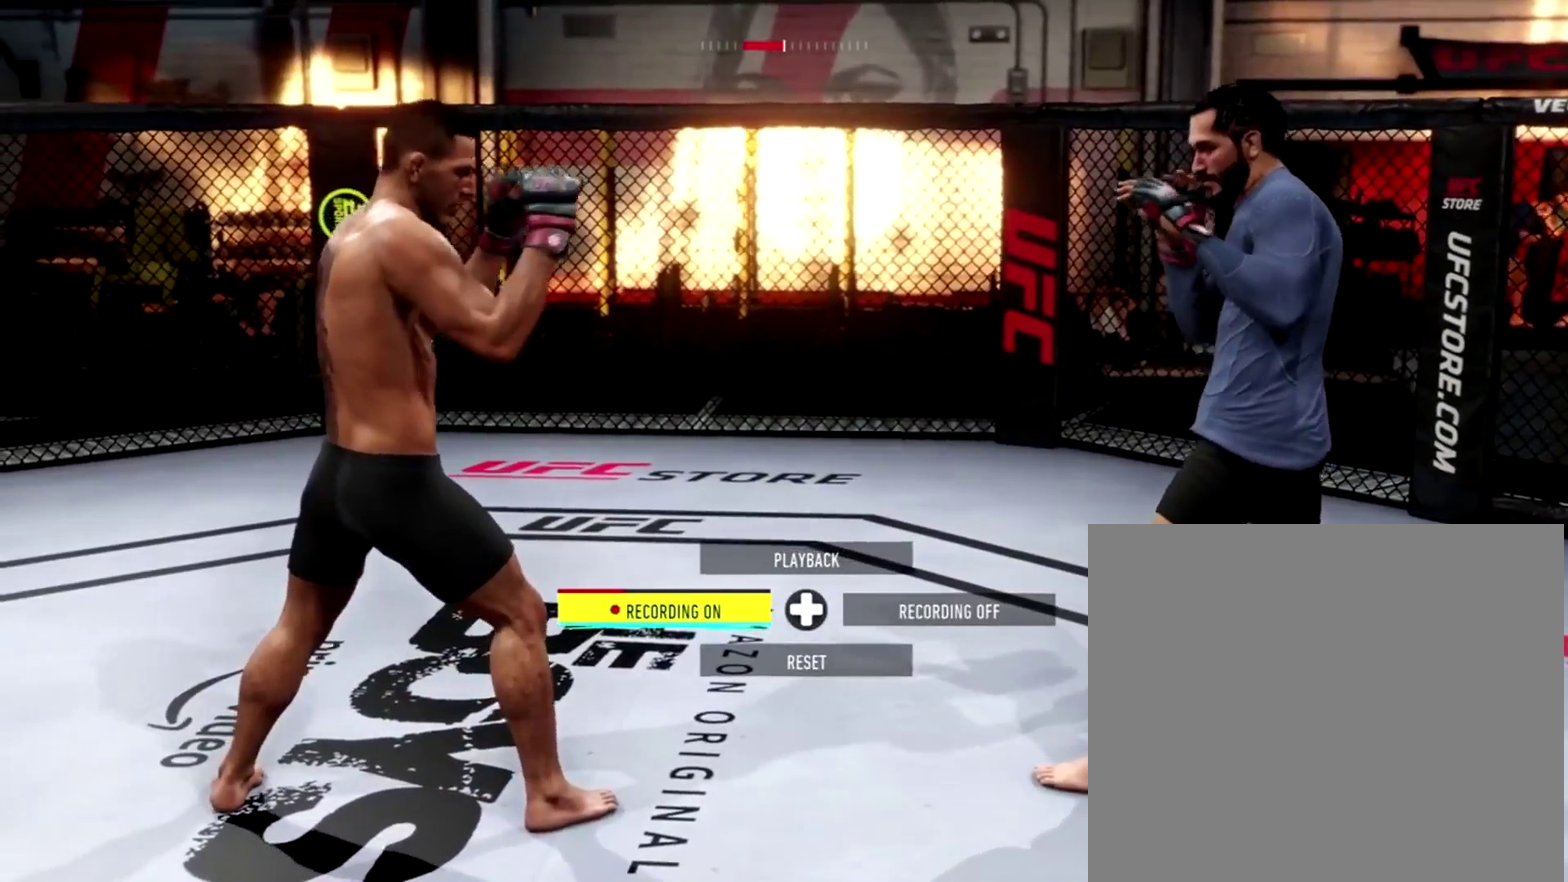
{"dt_ms": 301, "buttons": ["L1", "R2"], "left_stick": "center", "right_stick": "center", "events": []}